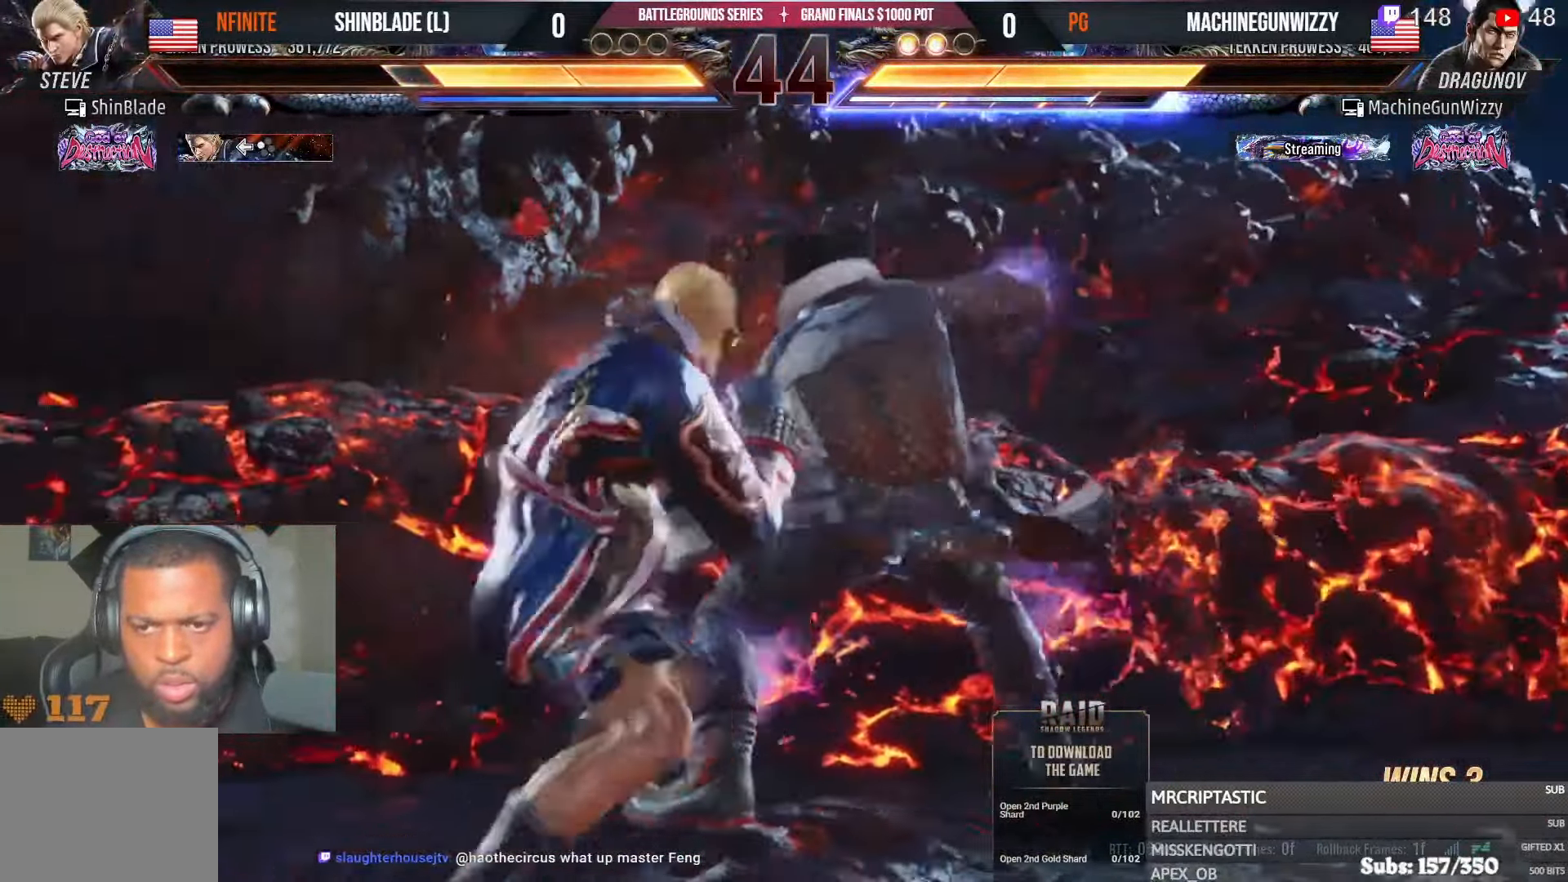
Gameplay with a controller (PlayStation layout); each line is a JSON object with the inputs held at the frame after it. "events" lists button and stick changes between this image and that frame as [ms after this image, input, new state], when the widget could be followed in between. Not read: HOME START.
{"buttons": ["TRIANGLE"], "left_stick": "center", "right_stick": "center", "events": [[17, "DPAD_DOWN", "up"], [184, "SQUARE", "down"], [317, "CIRCLE", "up"], [367, "SQUARE", "up"], [400, "TRIANGLE", "down"]]}
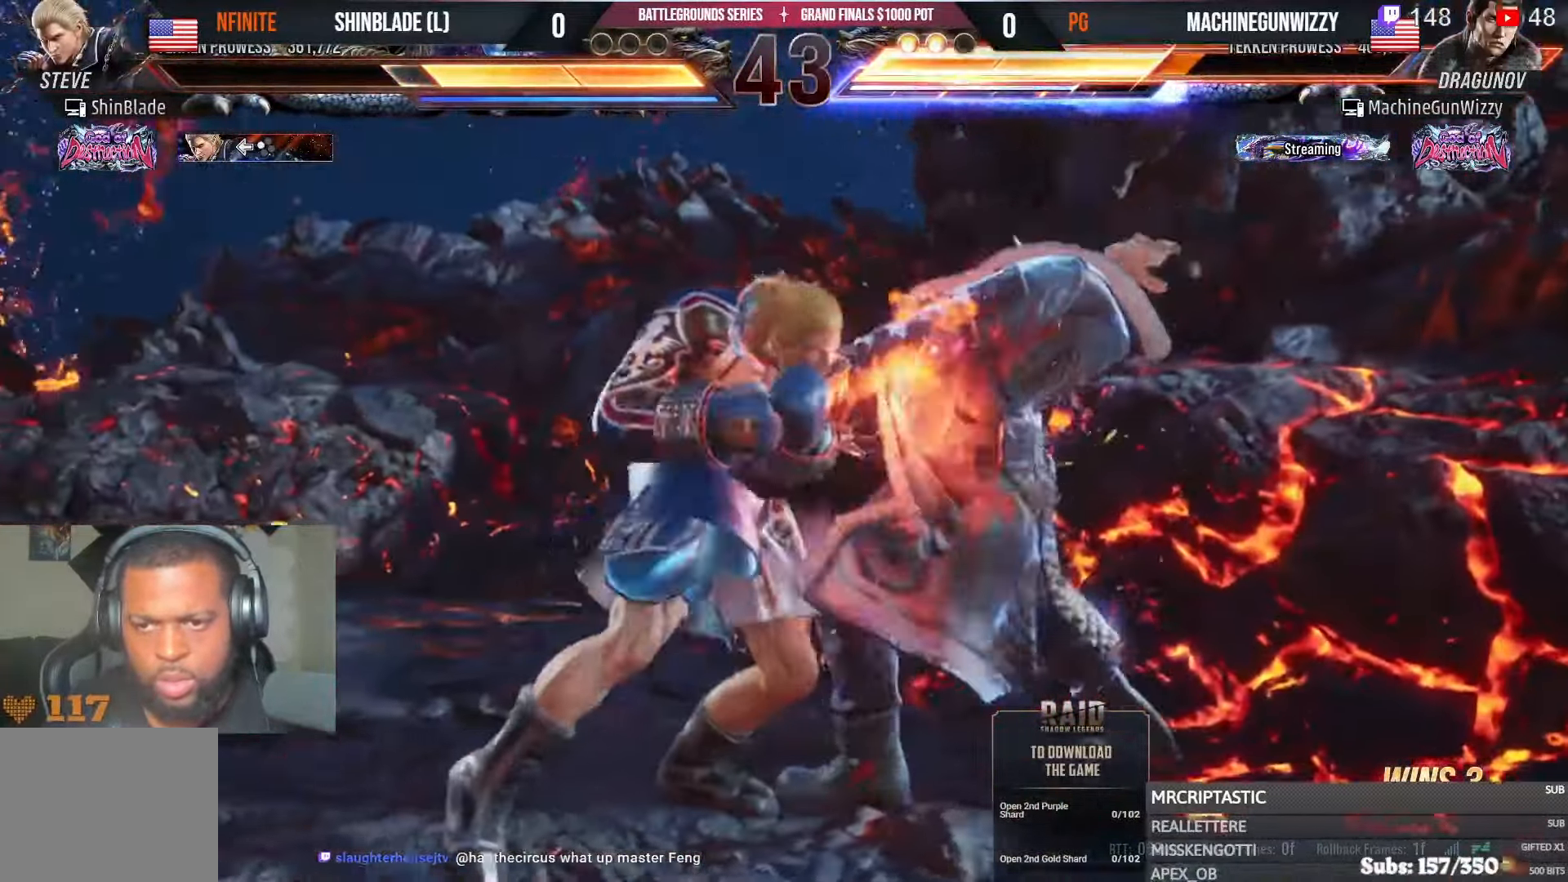
{"buttons": [], "left_stick": "center", "right_stick": "center", "events": [[17, "TRIANGLE", "up"]]}
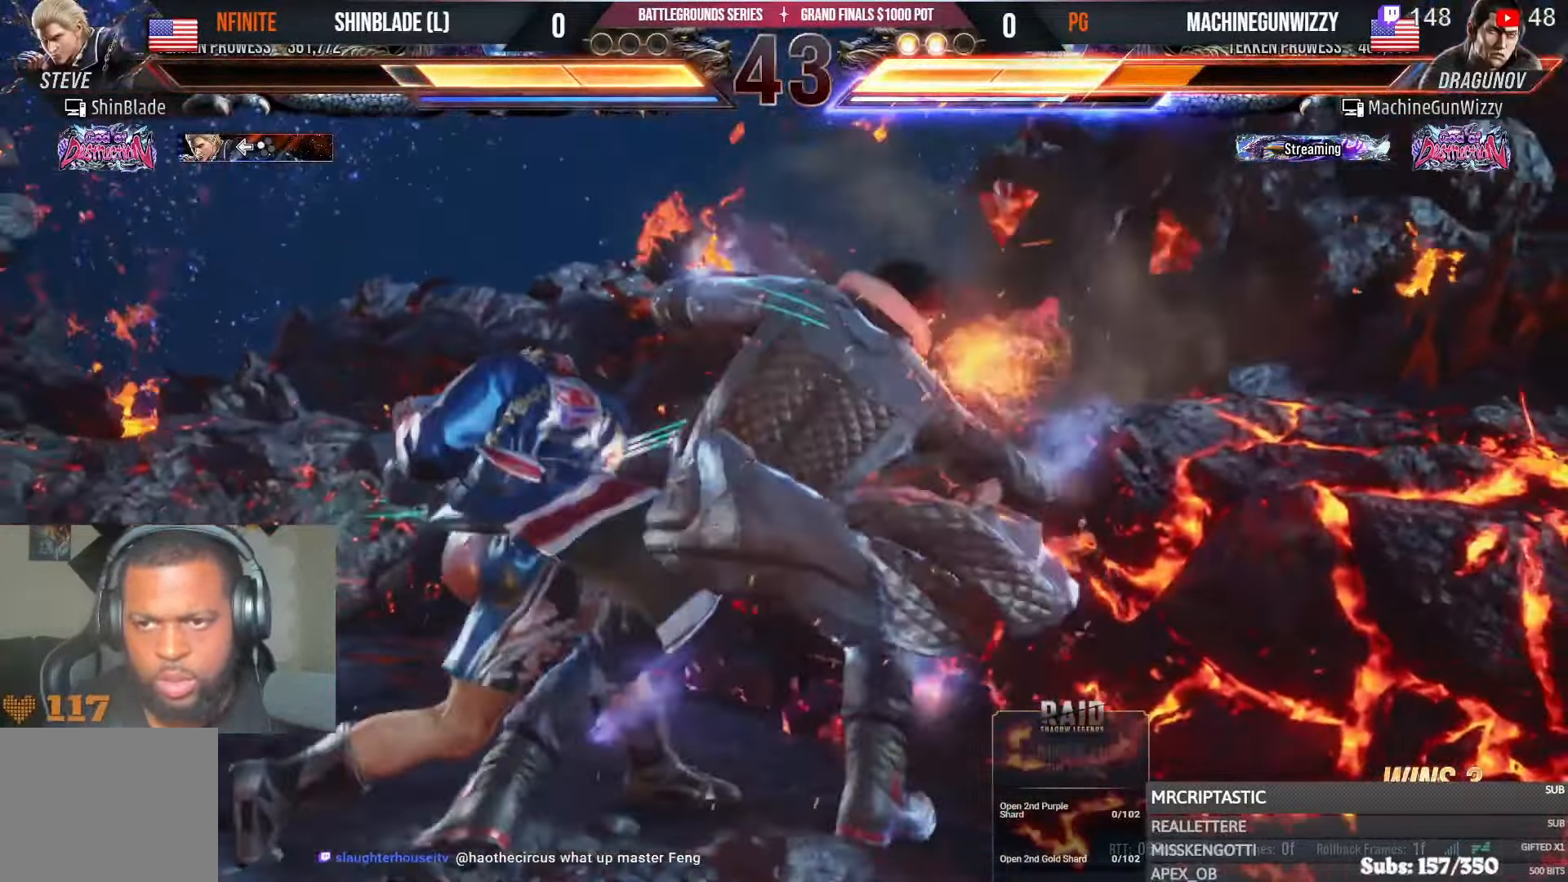
{"buttons": ["SQUARE"], "left_stick": "center", "right_stick": "center", "events": [[334, "CROSS", "down"], [450, "CROSS", "up"], [467, "SQUARE", "down"]]}
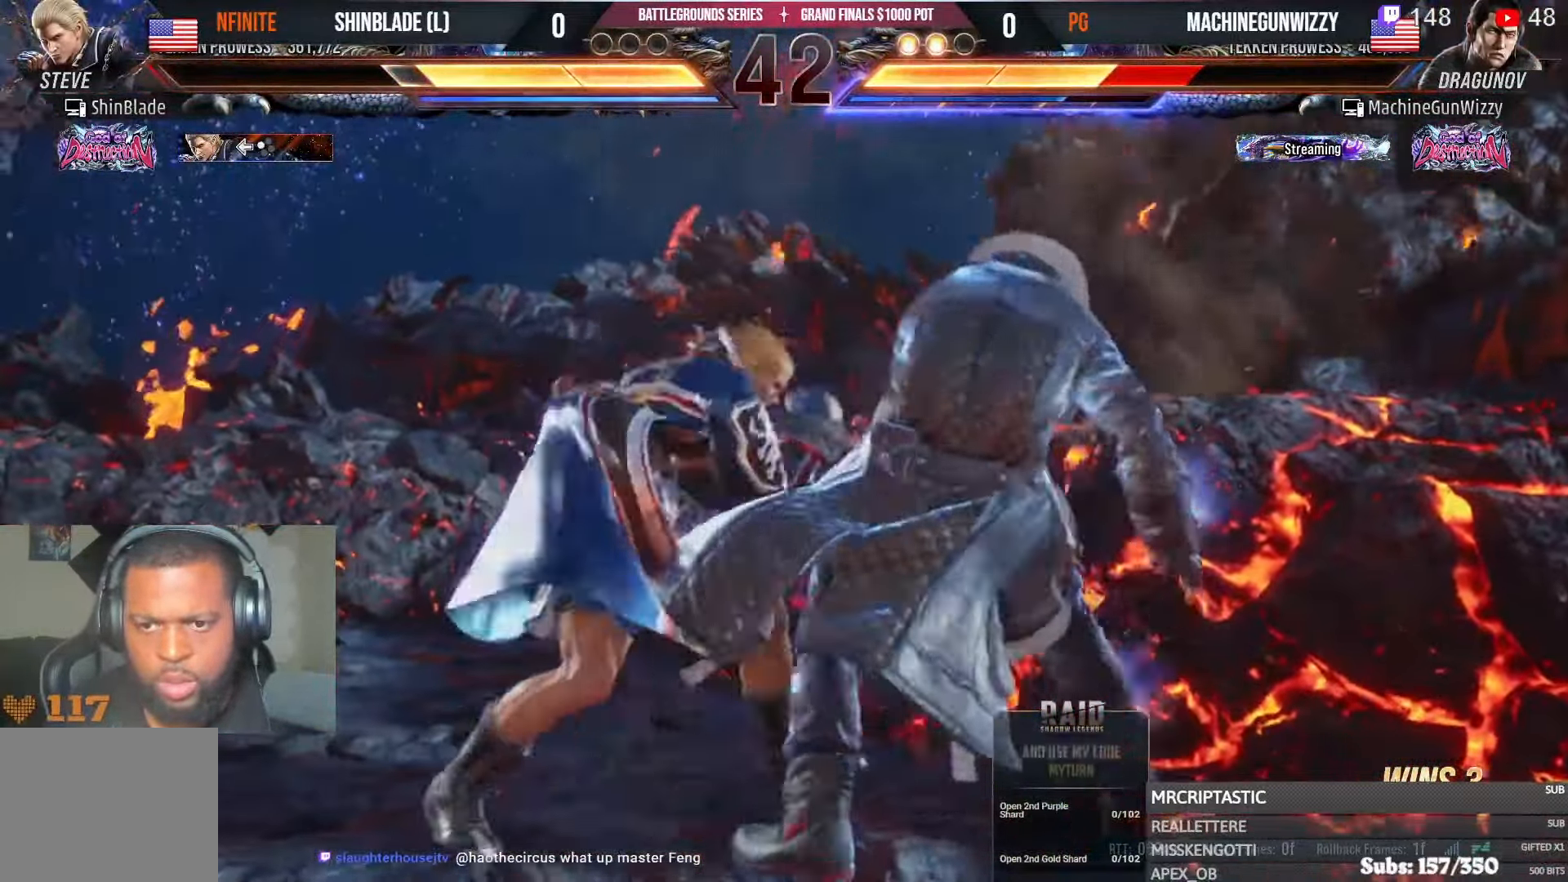
{"buttons": ["SQUARE", "TRIANGLE"], "left_stick": "center", "right_stick": "center", "events": [[84, "SQUARE", "up"], [250, "TRIANGLE", "down"], [384, "TRIANGLE", "up"], [434, "SQUARE", "down"], [500, "TRIANGLE", "down"]]}
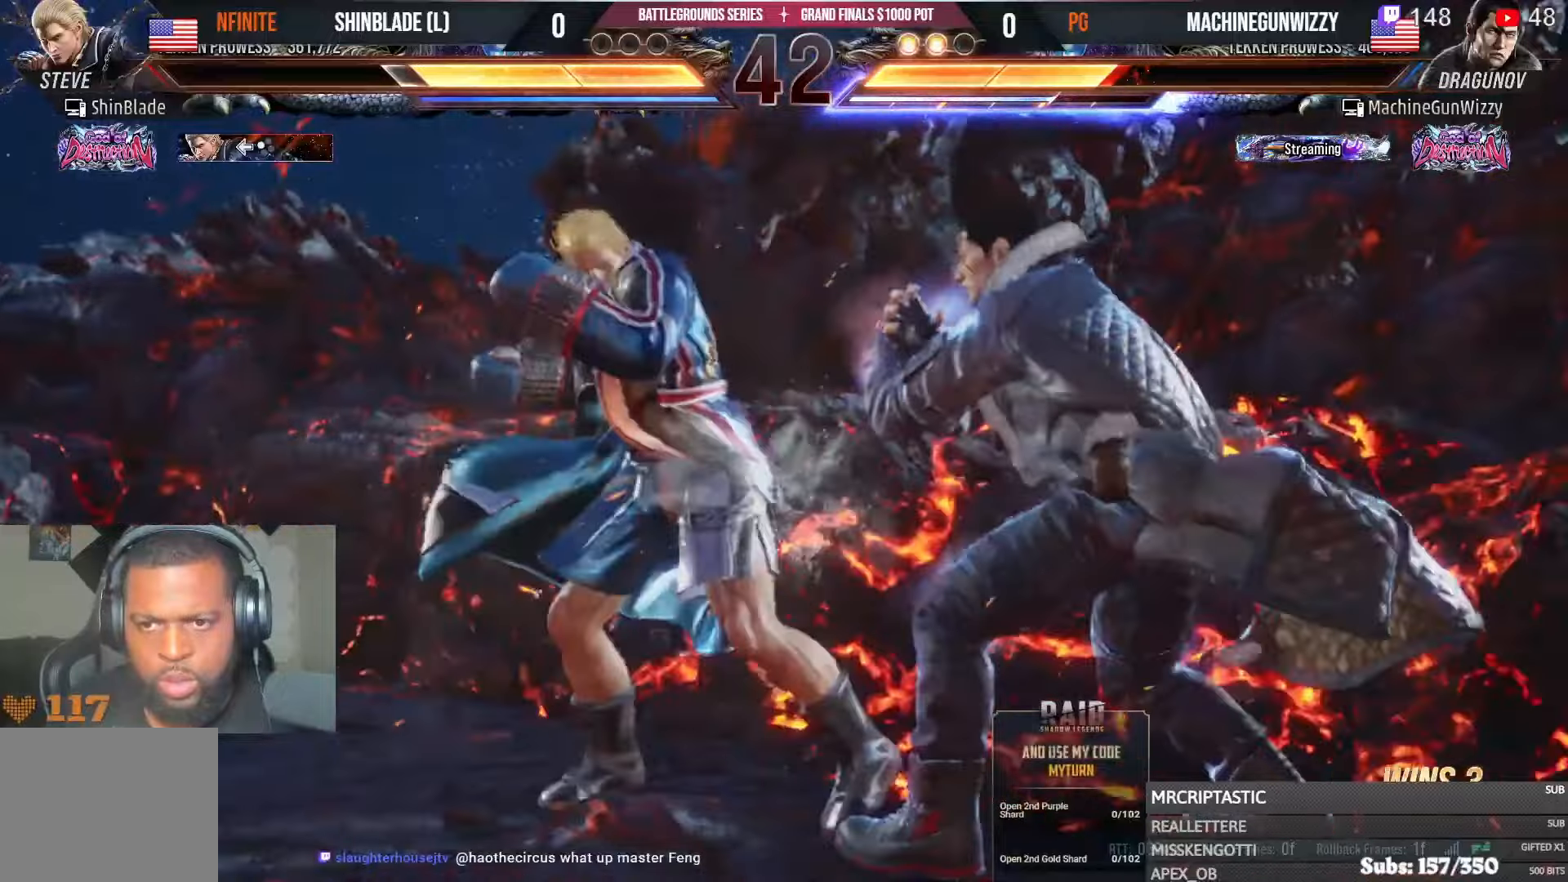
{"buttons": ["TRIANGLE", "DPAD_LEFT"], "left_stick": "center", "right_stick": "center", "events": [[34, "SQUARE", "up"], [100, "SQUARE", "down"], [117, "DPAD_LEFT", "down"], [117, "TRIANGLE", "up"], [167, "DPAD_DOWN", "down"], [167, "TRIANGLE", "down"], [184, "SQUARE", "up"], [234, "SQUARE", "down"], [267, "DPAD_DOWN", "up"], [317, "SQUARE", "up"], [417, "SQUARE", "down"], [500, "SQUARE", "up"]]}
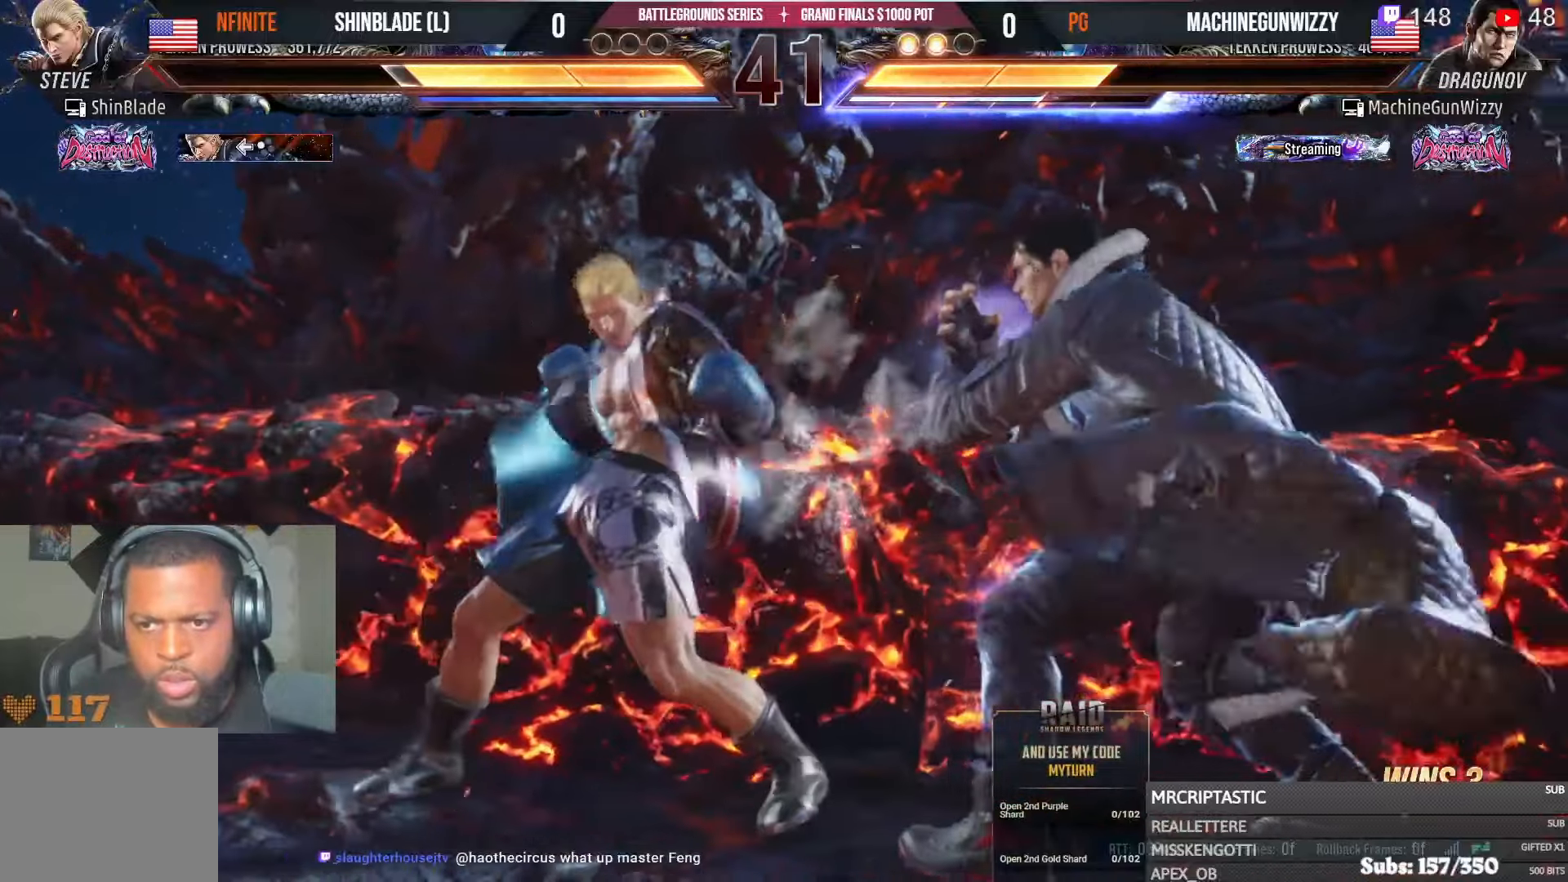
{"buttons": ["DPAD_LEFT"], "left_stick": "center", "right_stick": "center", "events": [[34, "DPAD_LEFT", "up"], [34, "SQUARE", "down"], [50, "TRIANGLE", "up"], [150, "DPAD_LEFT", "down"], [167, "SQUARE", "up"], [217, "DPAD_LEFT", "up"], [284, "DPAD_LEFT", "down"]]}
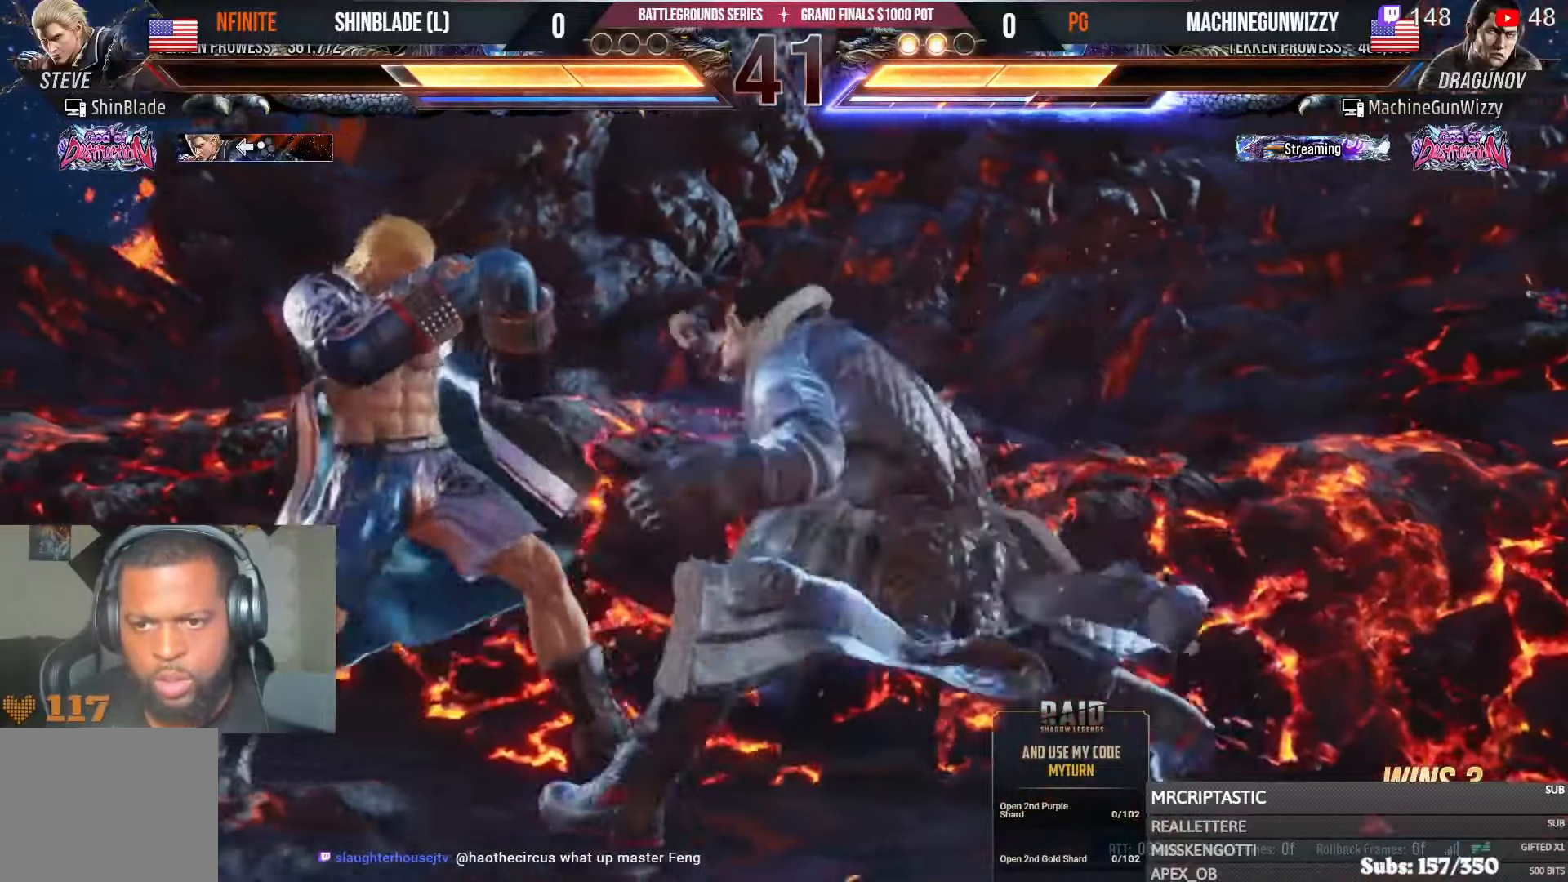
{"buttons": ["DPAD_DOWN", "DPAD_LEFT"], "left_stick": "center", "right_stick": "center", "events": [[167, "DPAD_DOWN", "down"]]}
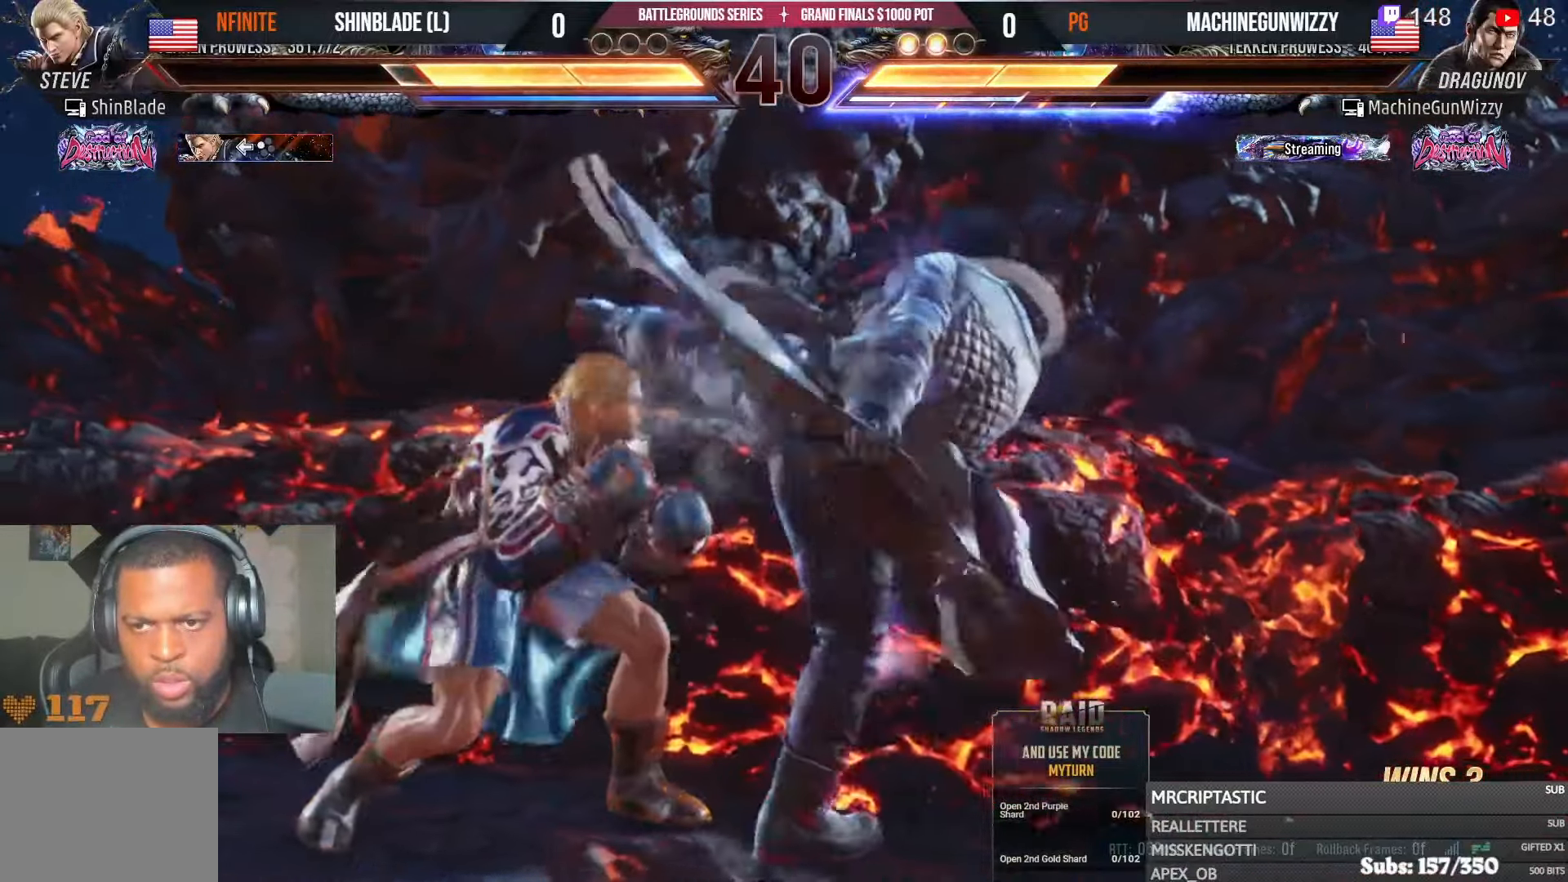
{"buttons": ["TRIANGLE"], "left_stick": "center", "right_stick": "center", "events": [[34, "DPAD_DOWN", "up"], [50, "DPAD_LEFT", "up"], [84, "TRIANGLE", "down"], [167, "TRIANGLE", "up"], [234, "TRIANGLE", "down"], [284, "TRIANGLE", "up"], [367, "TRIANGLE", "down"], [400, "TRIANGLE", "up"], [450, "TRIANGLE", "down"]]}
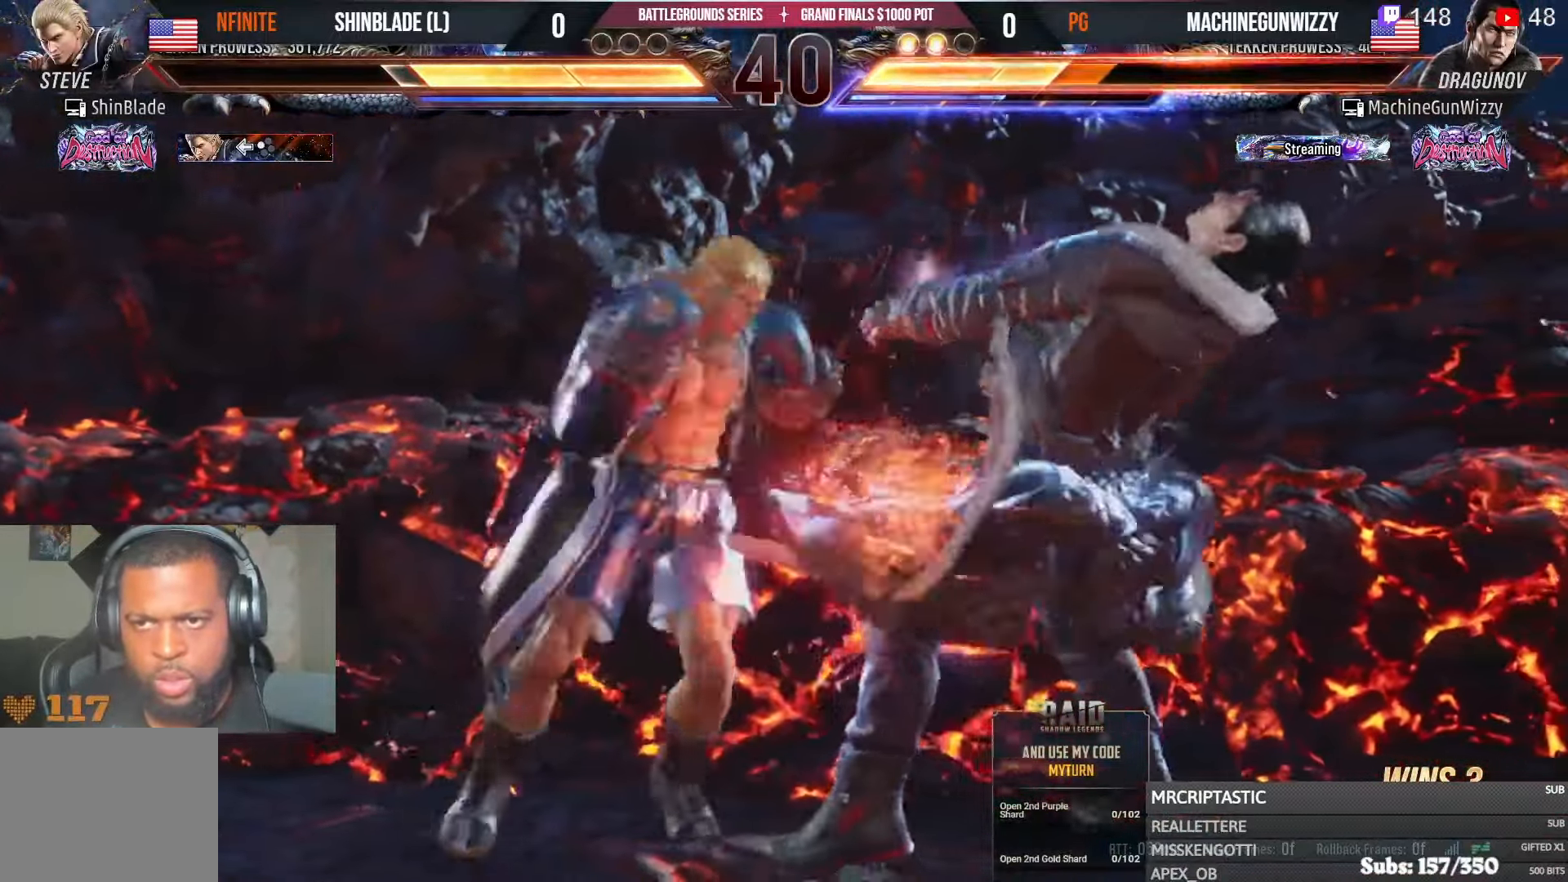
{"buttons": [], "left_stick": "center", "right_stick": "center", "events": [[50, "TRIANGLE", "up"]]}
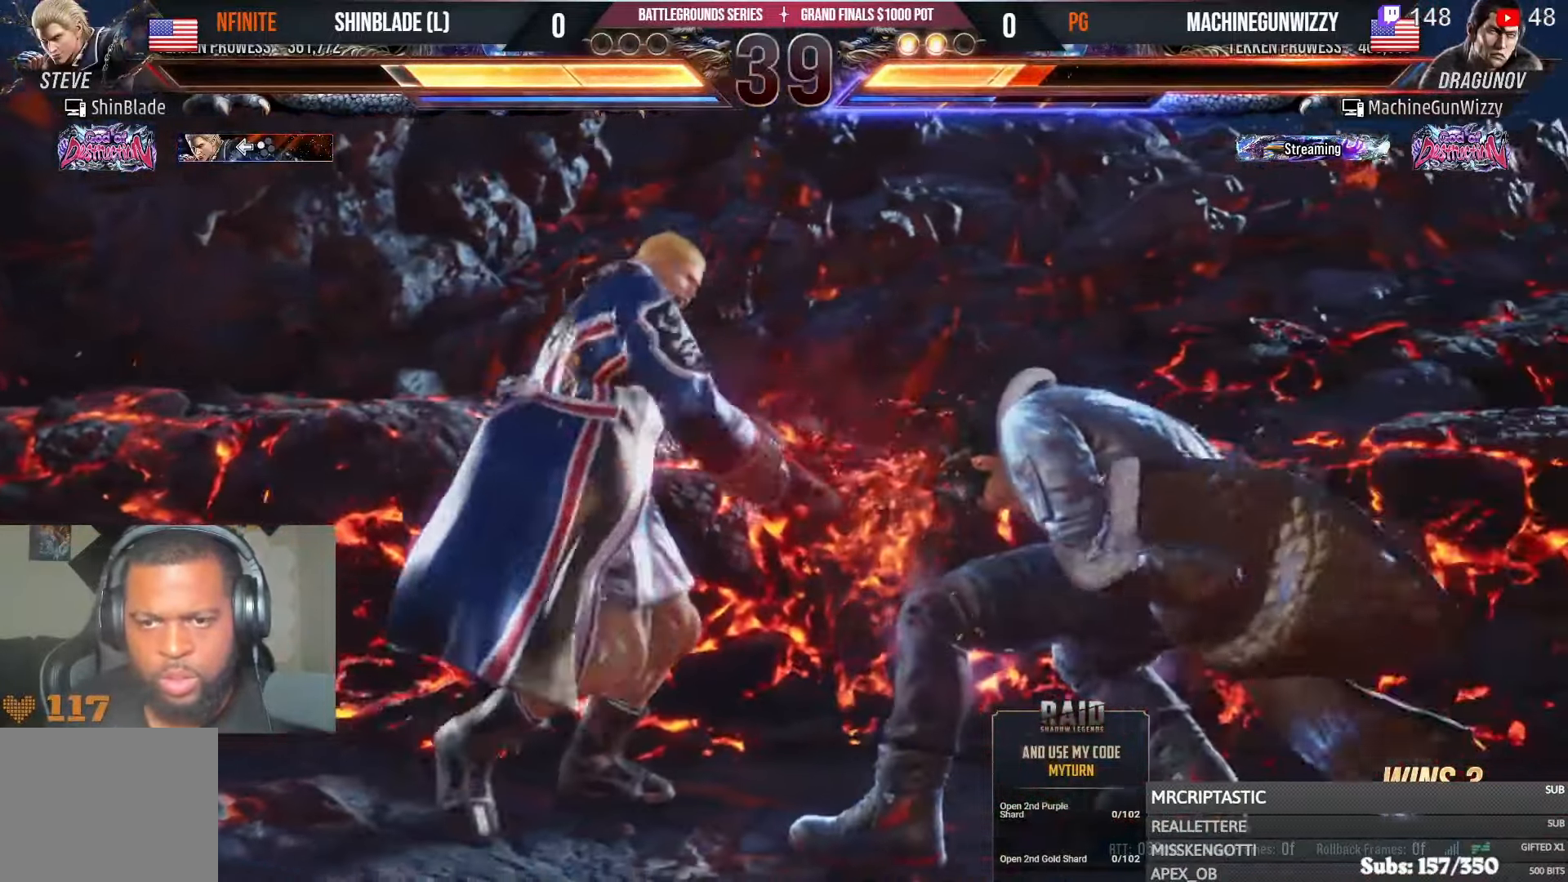
{"buttons": ["DPAD_LEFT"], "left_stick": "center", "right_stick": "center", "events": [[67, "SQUARE", "down"], [67, "TRIANGLE", "down"], [134, "SQUARE", "up"], [134, "TRIANGLE", "up"], [184, "SQUARE", "down"], [184, "TRIANGLE", "down"], [234, "DPAD_LEFT", "down"], [350, "SQUARE", "up"], [384, "TRIANGLE", "up"], [434, "SQUARE", "down"], [434, "TRIANGLE", "down"], [484, "TRIANGLE", "up"], [500, "SQUARE", "up"]]}
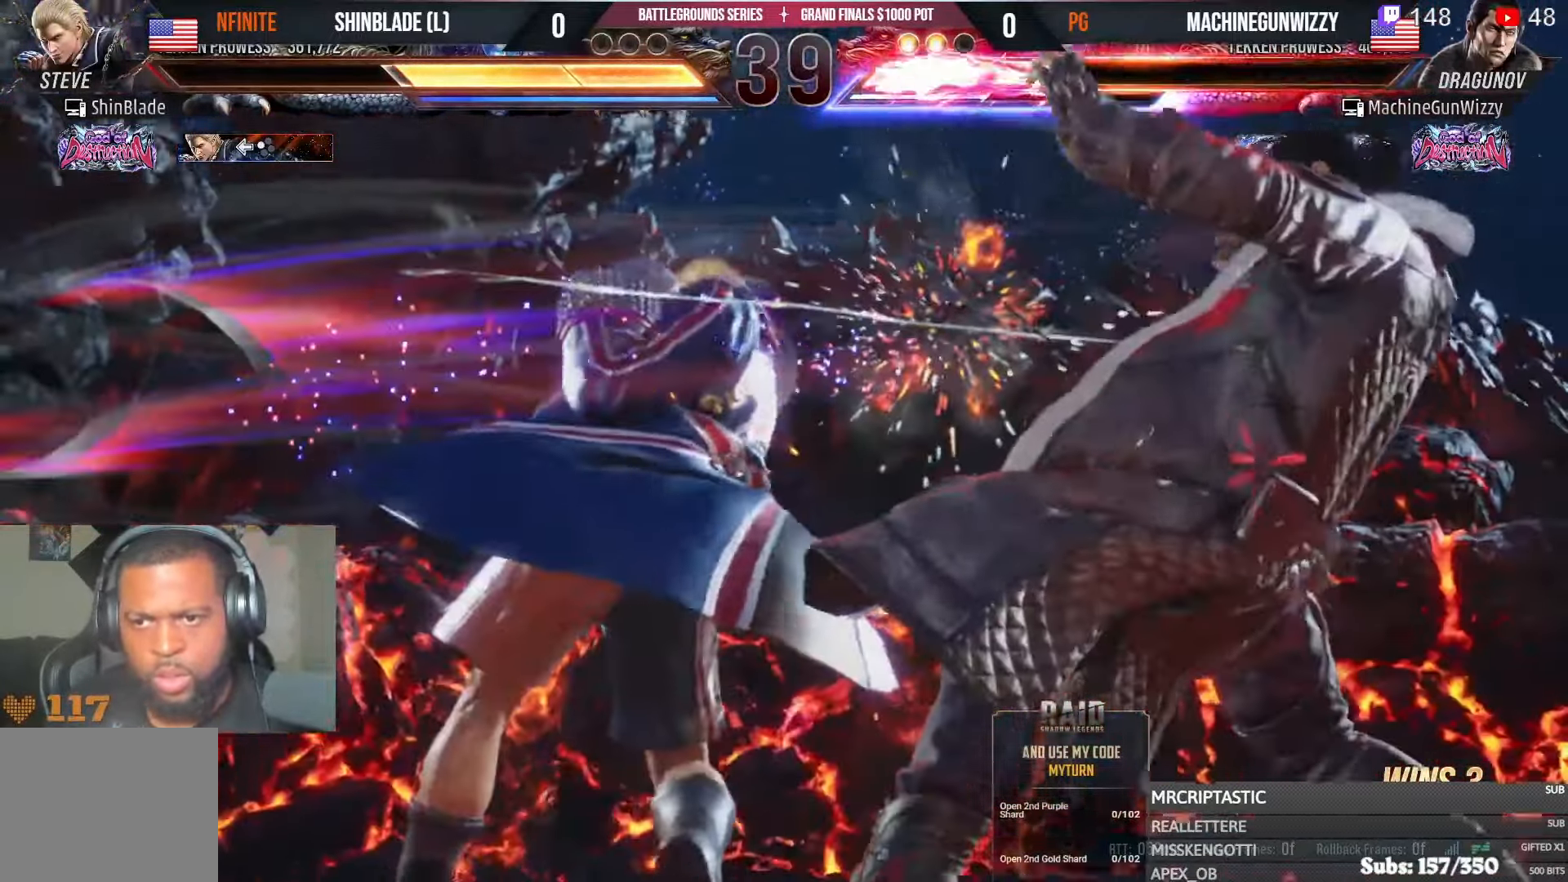
{"buttons": [], "left_stick": "center", "right_stick": "center", "events": [[200, "DPAD_LEFT", "up"], [300, "TRIANGLE", "down"], [367, "TRIANGLE", "up"]]}
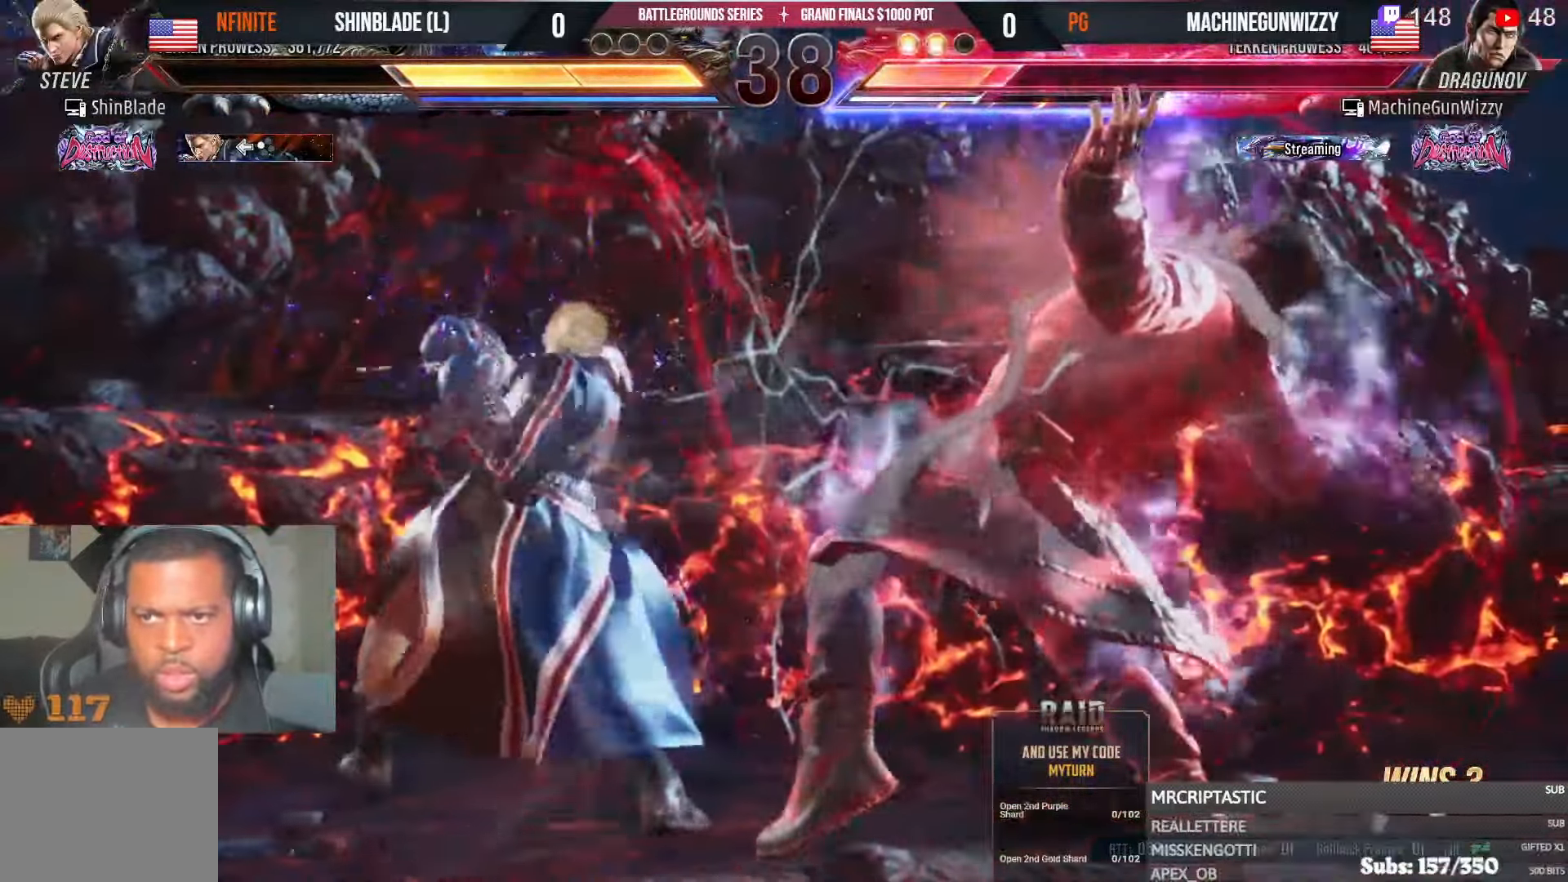
{"buttons": ["DPAD_RIGHT"], "left_stick": "center", "right_stick": "center", "events": [[184, "TRIANGLE", "down"], [300, "SQUARE", "down"], [350, "TRIANGLE", "up"], [400, "SQUARE", "up"], [417, "DPAD_RIGHT", "down"]]}
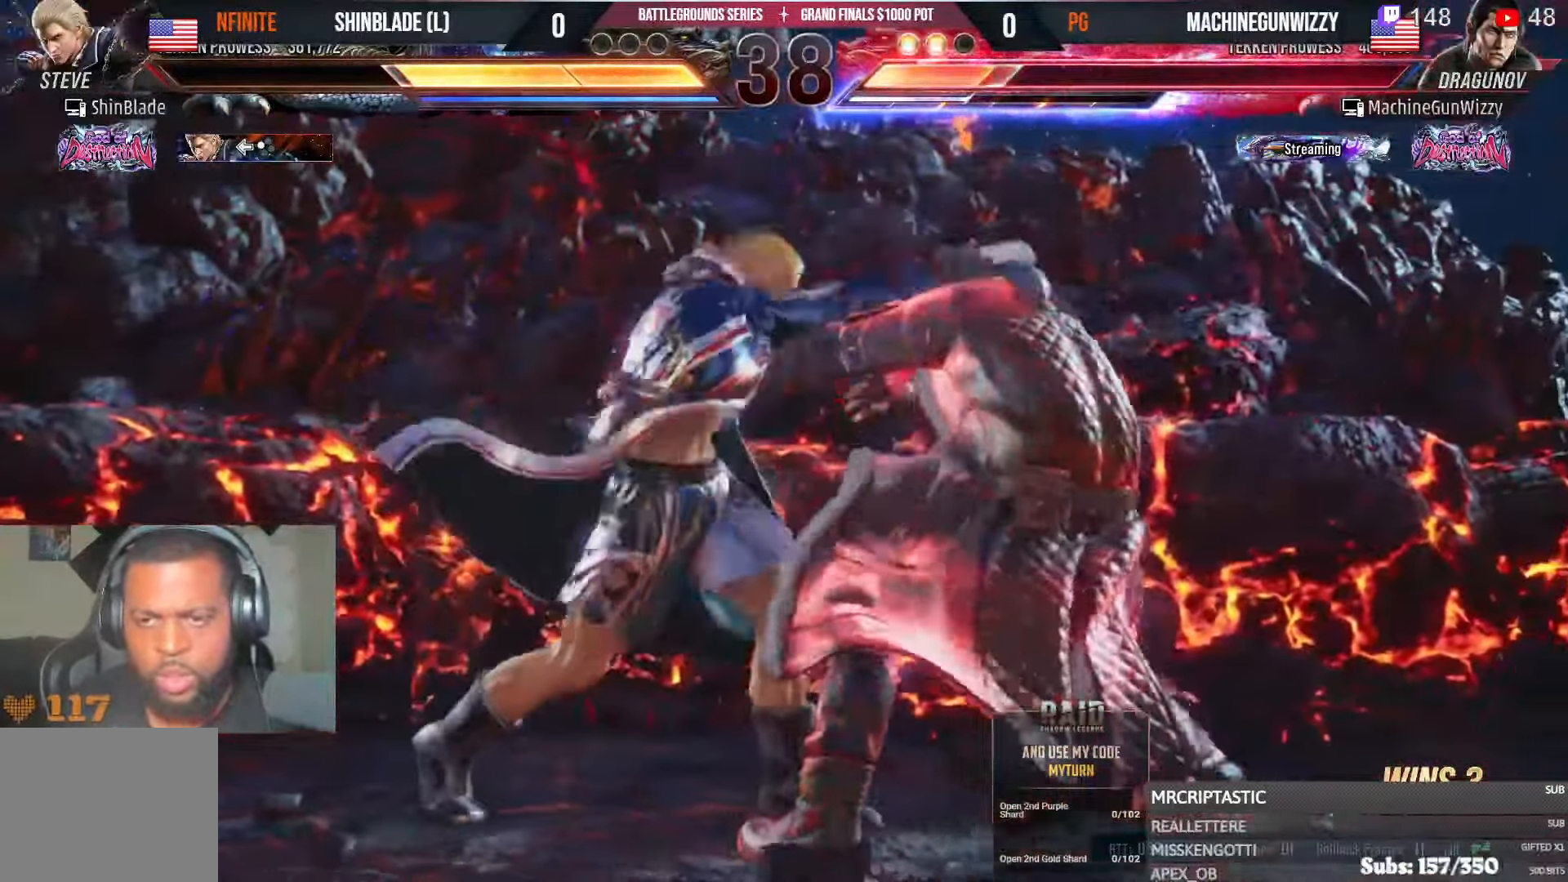
{"buttons": [], "left_stick": "center", "right_stick": "center", "events": [[417, "CIRCLE", "down"], [417, "CROSS", "down"], [467, "DPAD_RIGHT", "up"], [484, "CROSS", "up"], [500, "CIRCLE", "up"]]}
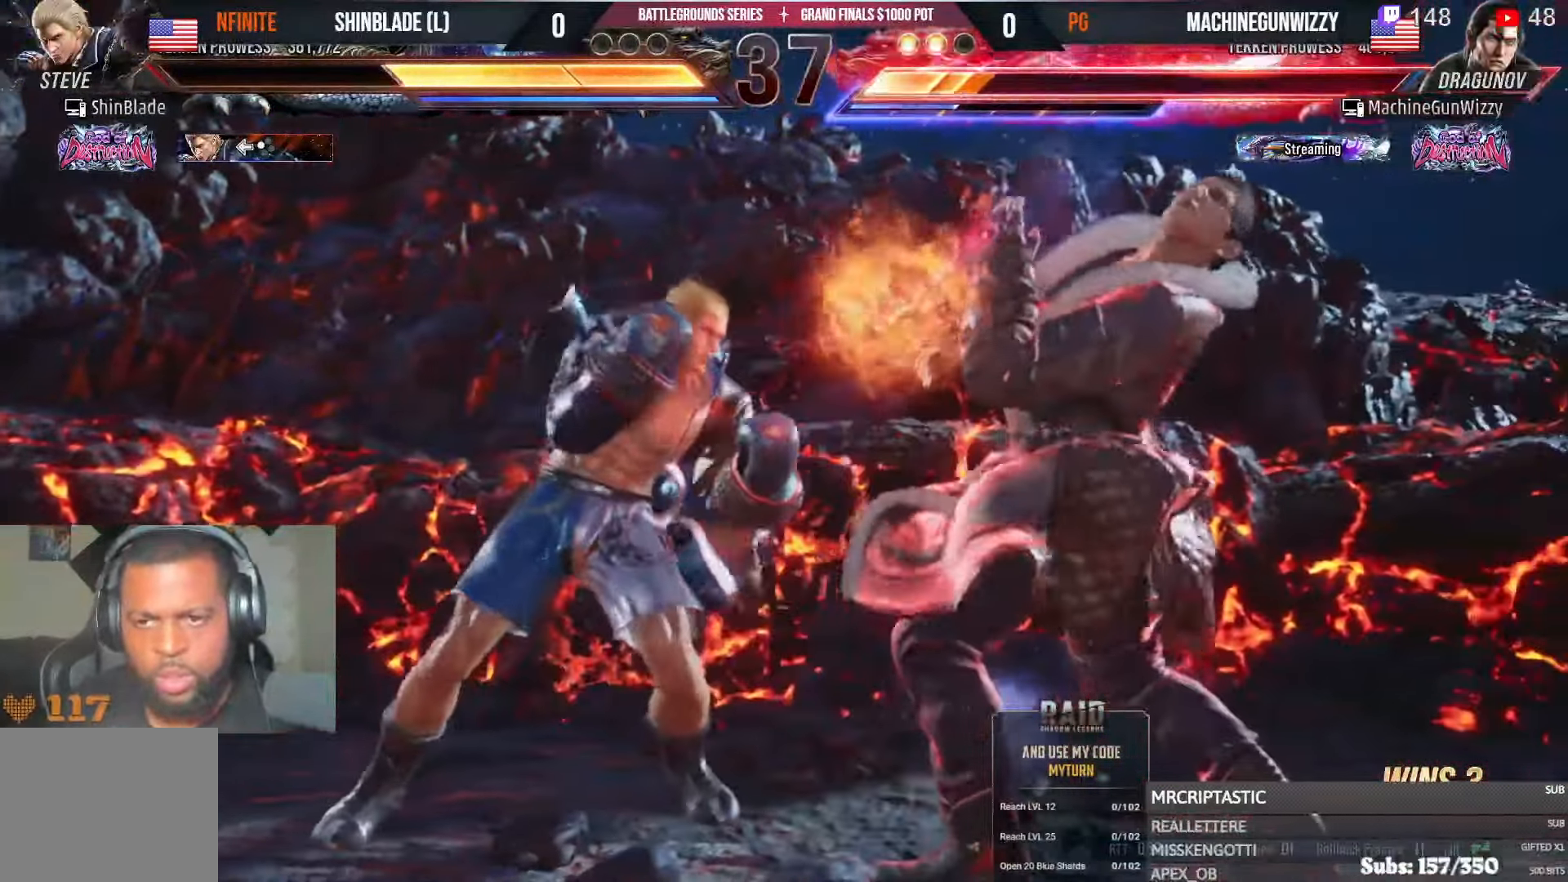
{"buttons": ["CROSS", "DPAD_DOWN", "DPAD_LEFT"], "left_stick": "center", "right_stick": "center", "events": [[34, "DPAD_DOWN", "down"], [34, "DPAD_LEFT", "down"], [134, "DPAD_DOWN", "up"], [150, "DPAD_LEFT", "up"], [200, "DPAD_RIGHT", "down"], [267, "DPAD_RIGHT", "up"], [334, "DPAD_RIGHT", "down"], [400, "DPAD_RIGHT", "up"], [467, "DPAD_DOWN", "down"], [467, "DPAD_LEFT", "down"], [484, "CROSS", "down"]]}
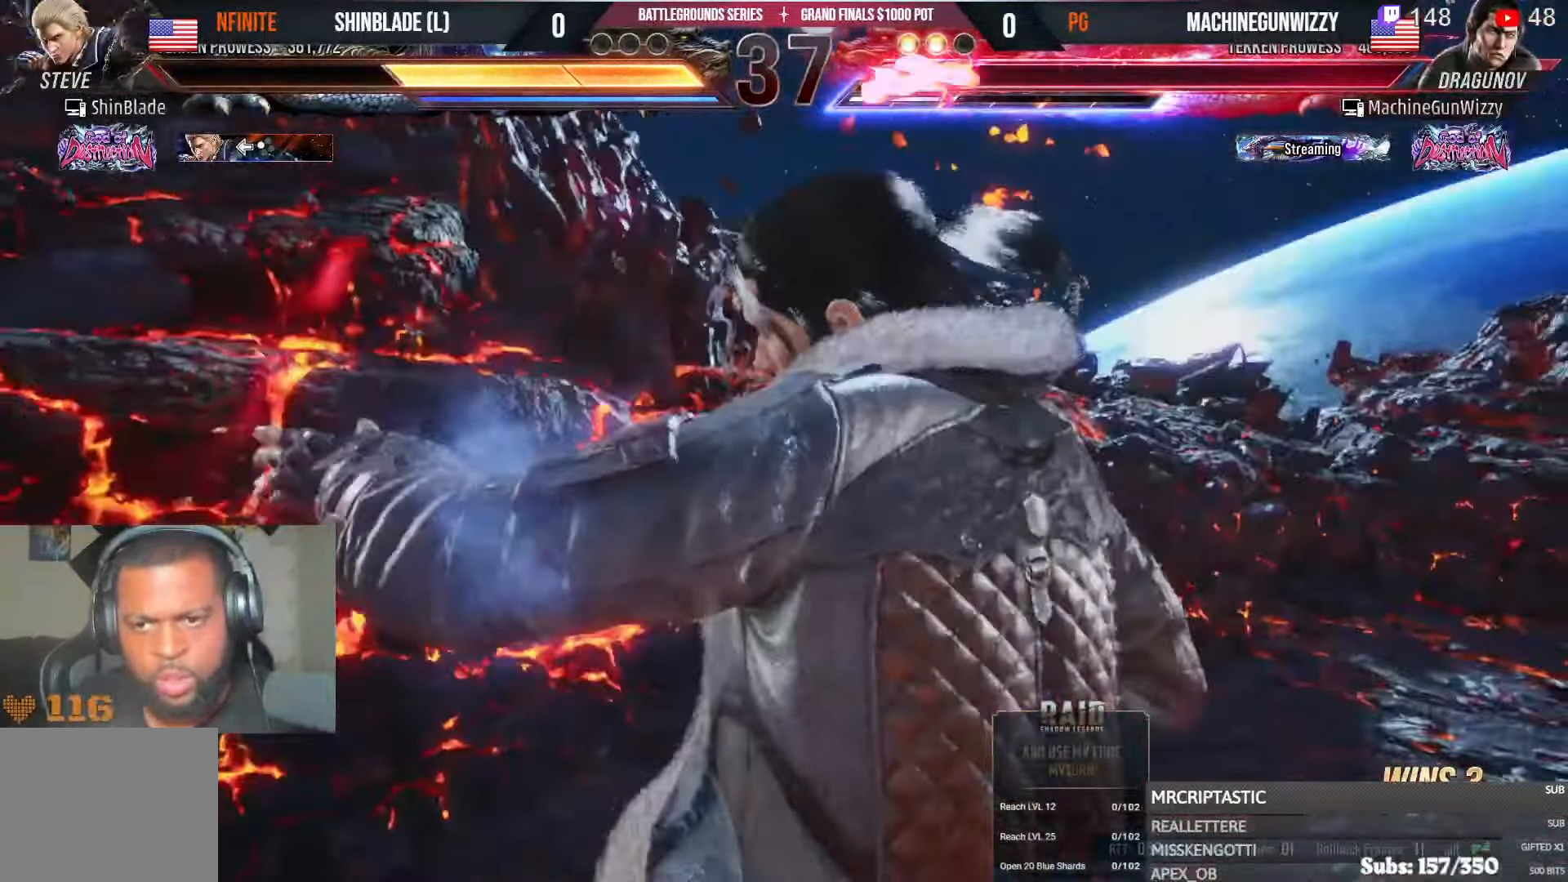
{"buttons": ["DPAD_LEFT"], "left_stick": "center", "right_stick": "center", "events": [[50, "DPAD_DOWN", "up"], [50, "TRIANGLE", "down"], [67, "DPAD_LEFT", "up"], [84, "CROSS", "up"], [167, "DPAD_LEFT", "down"], [167, "TRIANGLE", "up"]]}
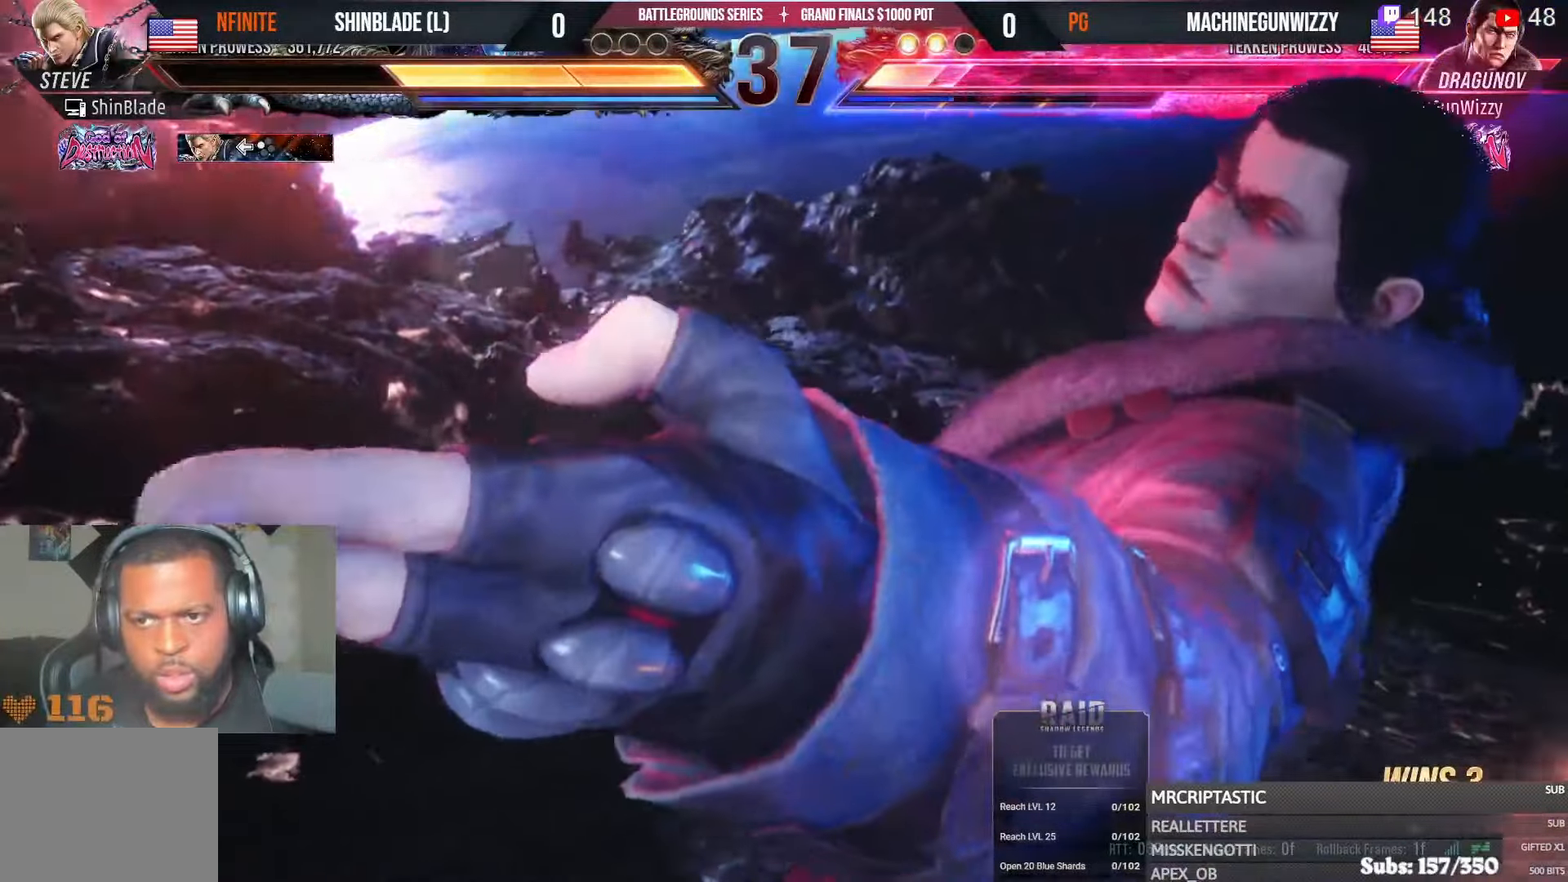
{"buttons": ["DPAD_LEFT"], "left_stick": "center", "right_stick": "center", "events": []}
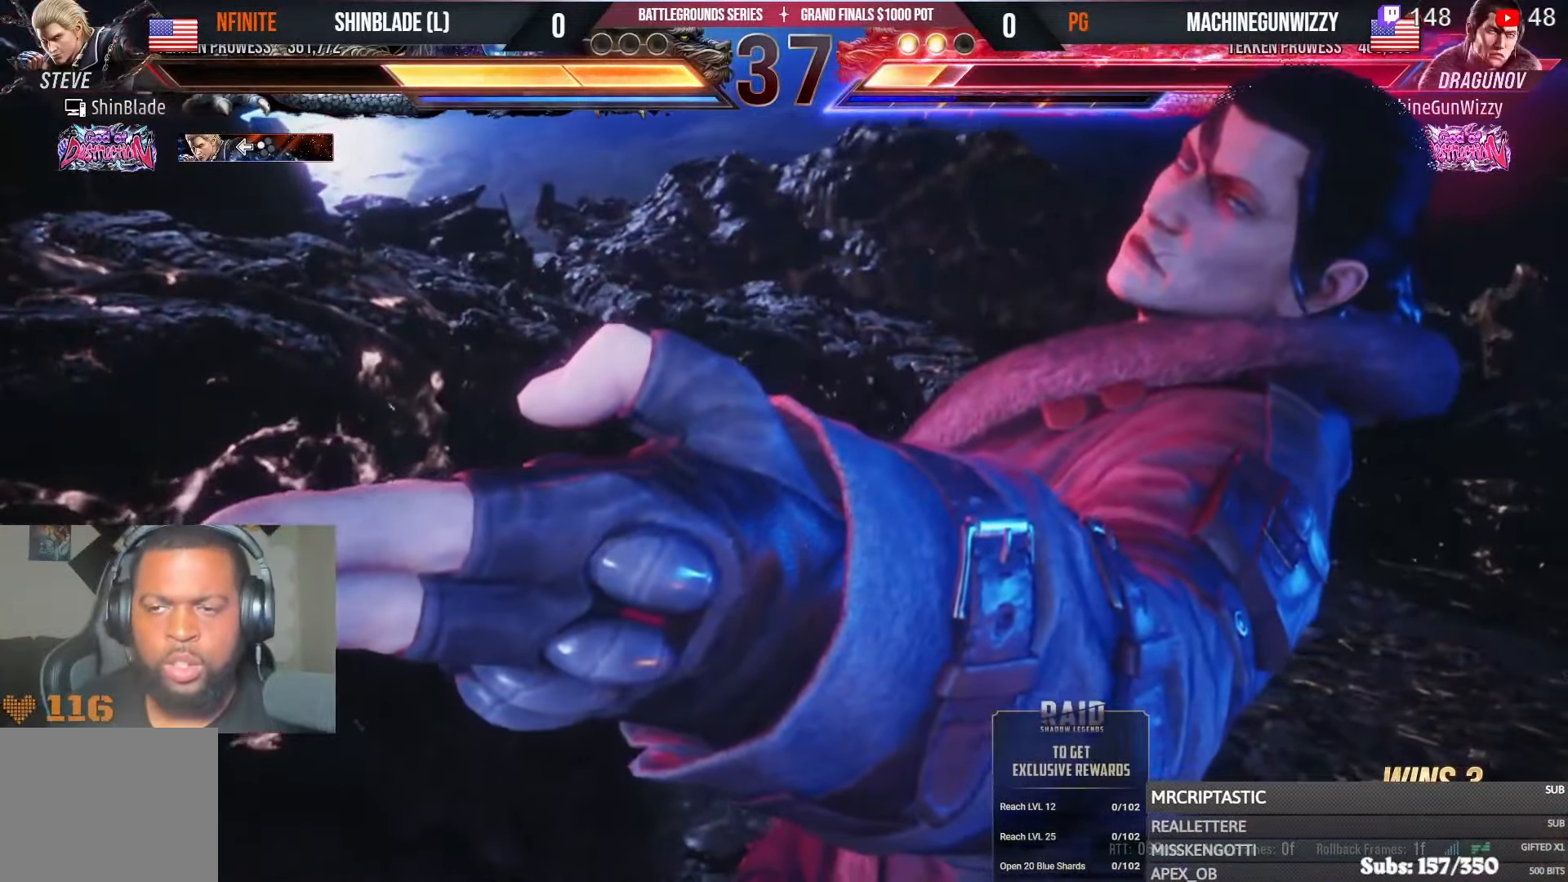
{"buttons": ["DPAD_LEFT"], "left_stick": "center", "right_stick": "center", "events": []}
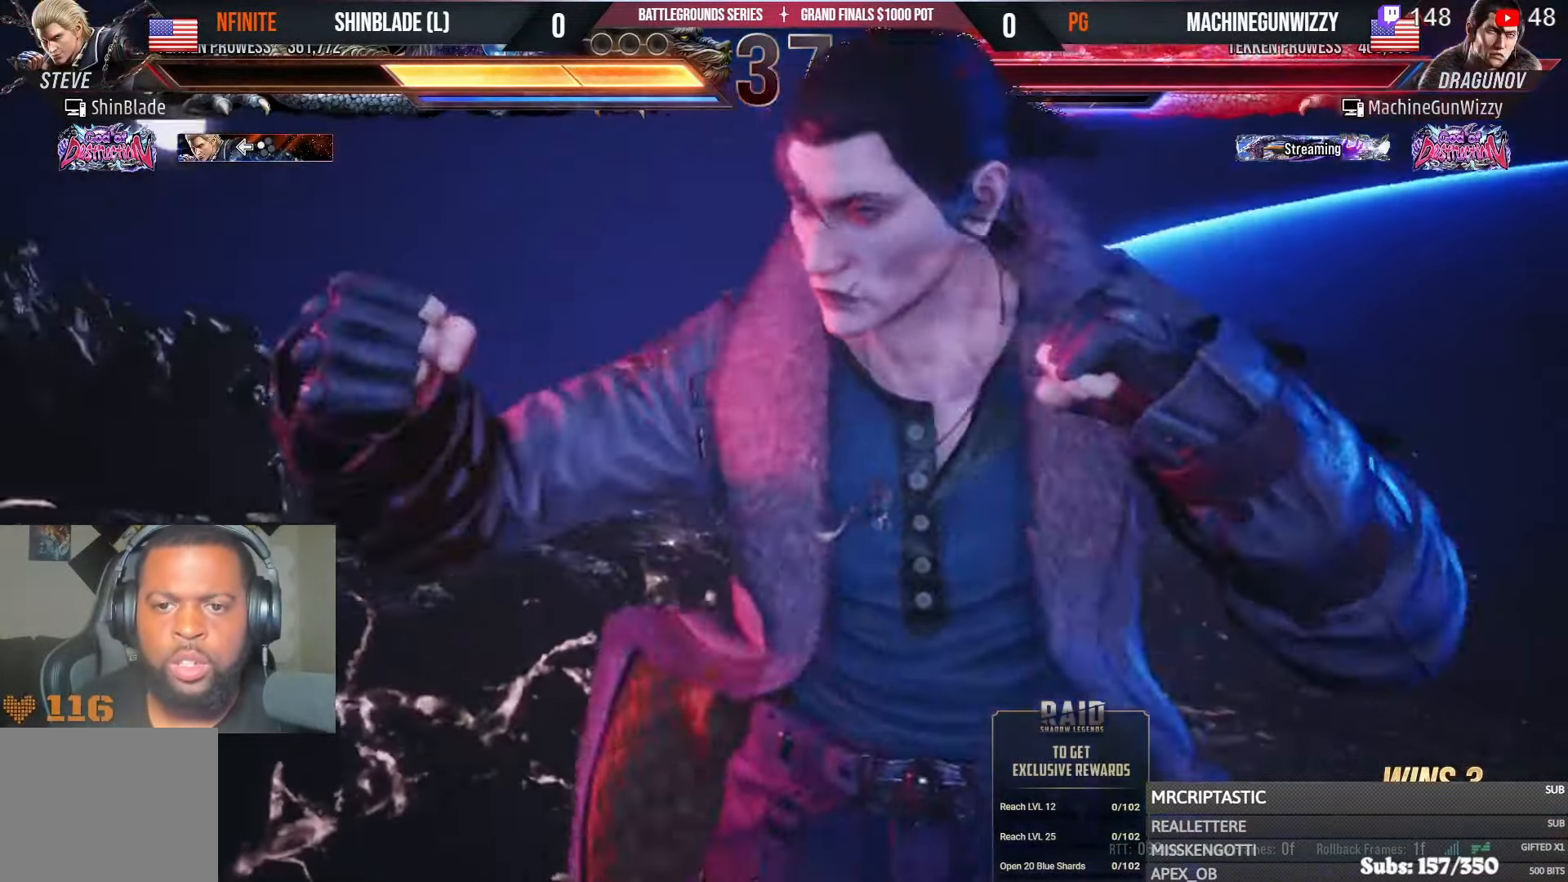
{"buttons": ["DPAD_LEFT"], "left_stick": "center", "right_stick": "center", "events": []}
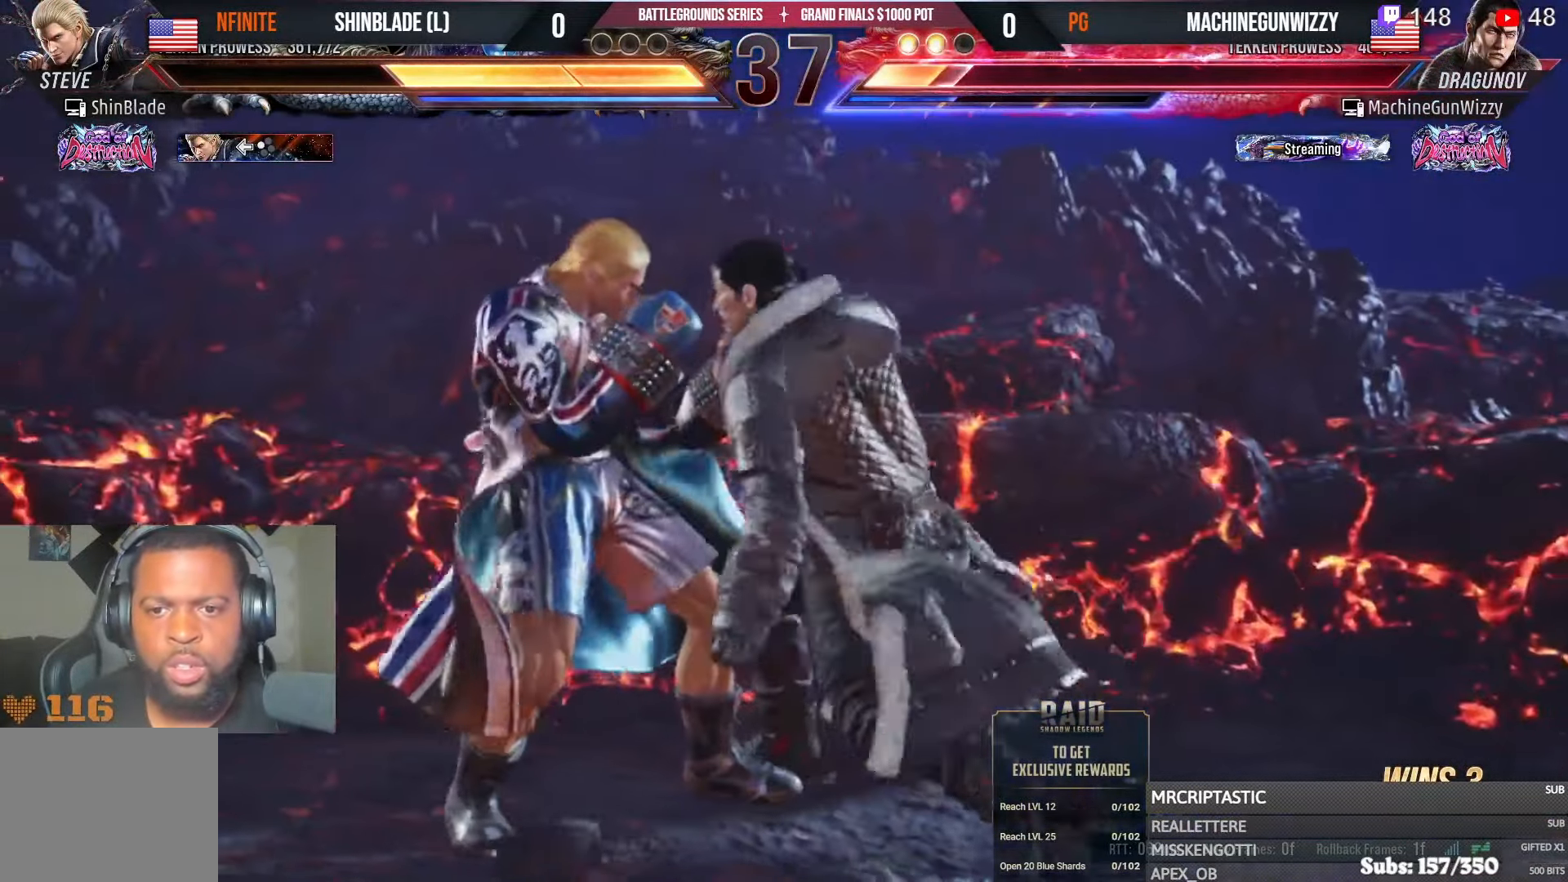
{"buttons": ["SQUARE", "TRIANGLE", "DPAD_UP", "DPAD_RIGHT"], "left_stick": "center", "right_stick": "center", "events": [[234, "DPAD_LEFT", "up"], [234, "DPAD_UP", "down"], [250, "DPAD_UP", "up"], [267, "TRIANGLE", "down"], [284, "DPAD_RIGHT", "down"], [284, "DPAD_UP", "down"], [334, "SQUARE", "down"], [417, "SQUARE", "up"], [467, "SQUARE", "down"]]}
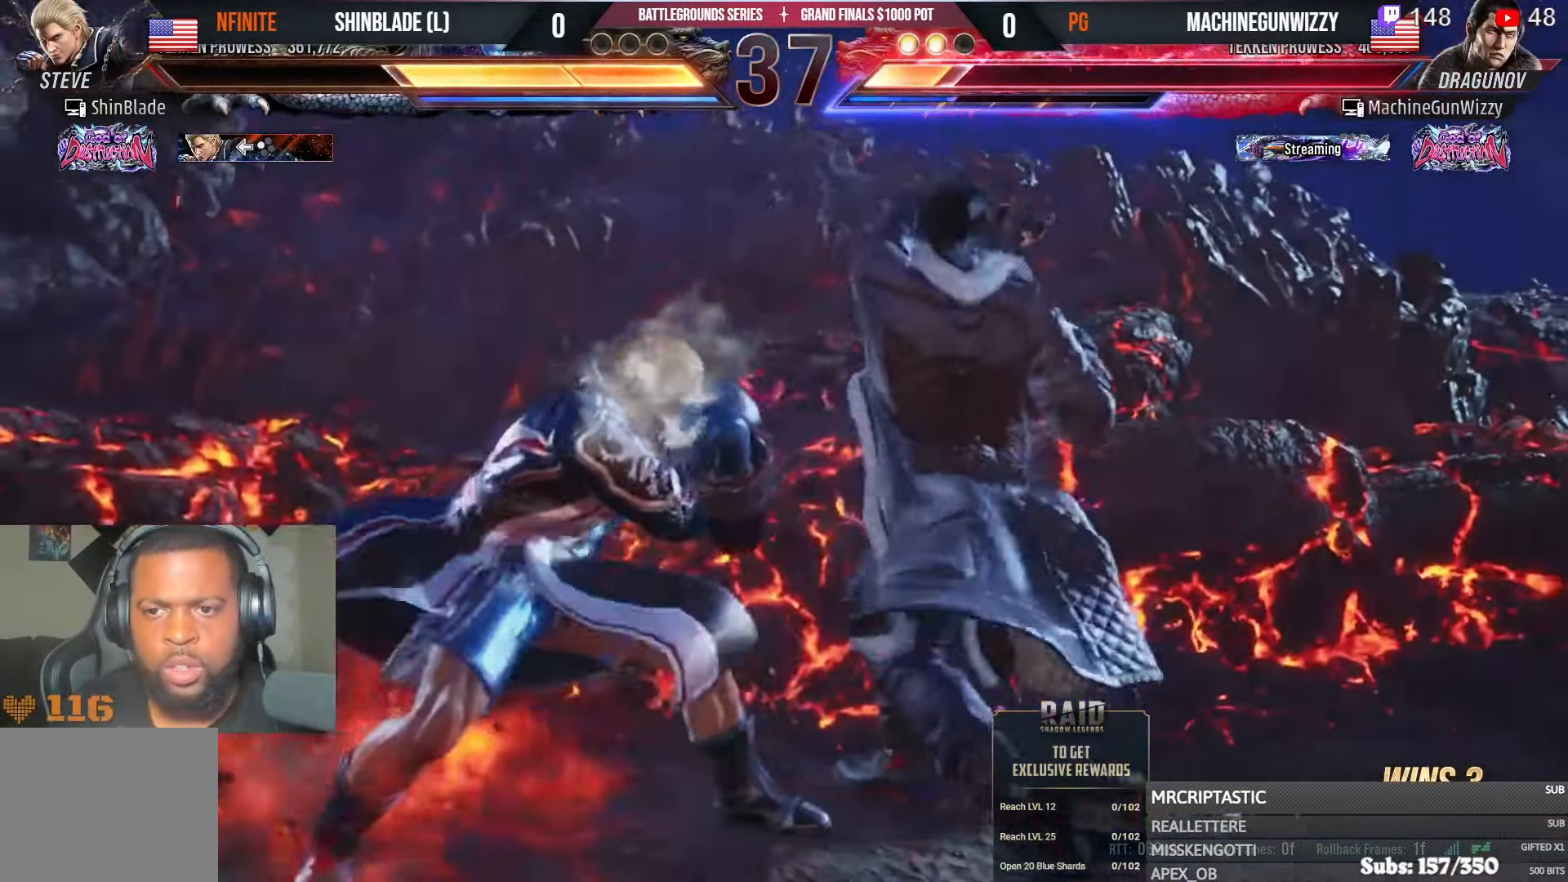
{"buttons": ["SQUARE", "TRIANGLE", "DPAD_UP", "DPAD_RIGHT"], "left_stick": "center", "right_stick": "center", "events": [[50, "SQUARE", "up"], [117, "SQUARE", "down"], [184, "SQUARE", "up"], [234, "SQUARE", "down"], [300, "SQUARE", "up"], [367, "SQUARE", "down"], [450, "SQUARE", "up"], [500, "SQUARE", "down"]]}
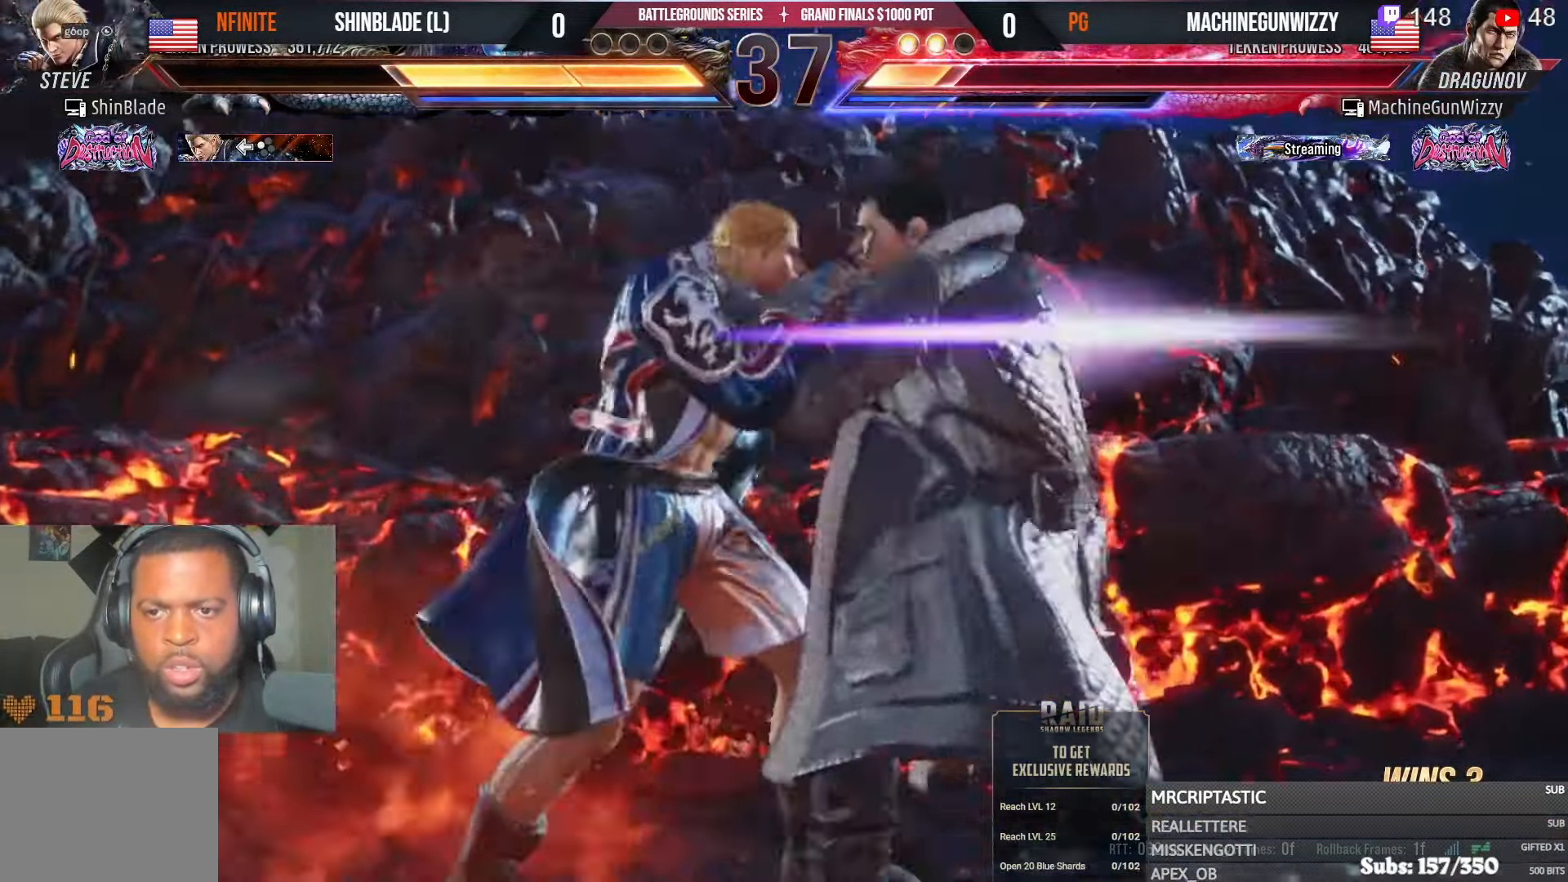
{"buttons": [], "left_stick": "center", "right_stick": "center", "events": [[84, "SQUARE", "up"], [134, "SQUARE", "down"], [167, "DPAD_RIGHT", "up"], [184, "DPAD_UP", "up"], [184, "L1", "down"], [217, "SQUARE", "up"], [300, "L1", "up"], [300, "SQUARE", "down"], [300, "TRIANGLE", "up"], [367, "SQUARE", "up"]]}
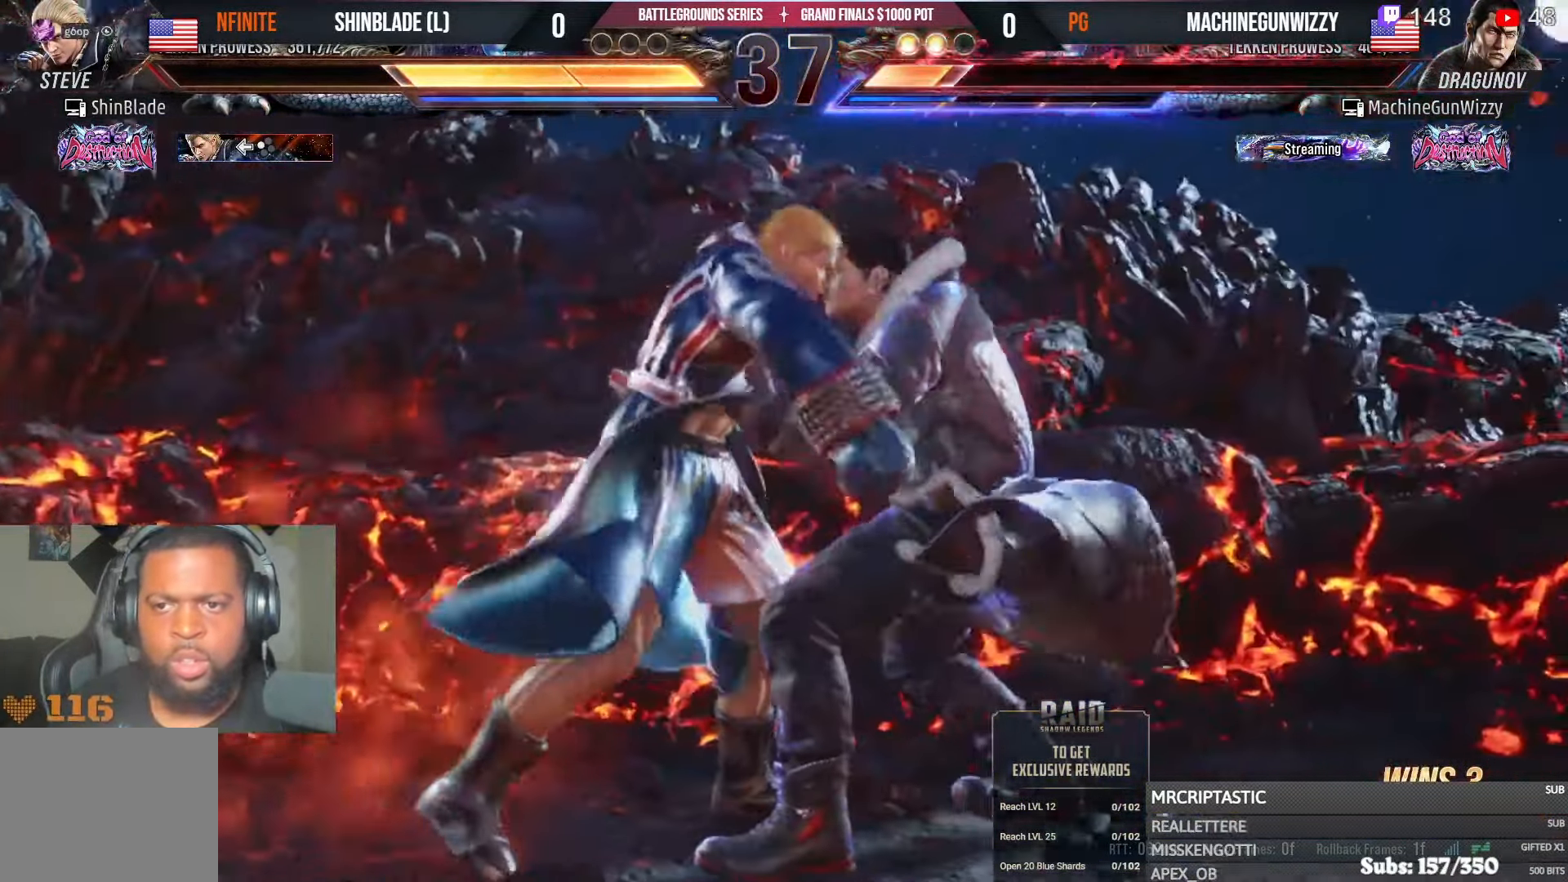
{"buttons": [], "left_stick": "center", "right_stick": "center", "events": []}
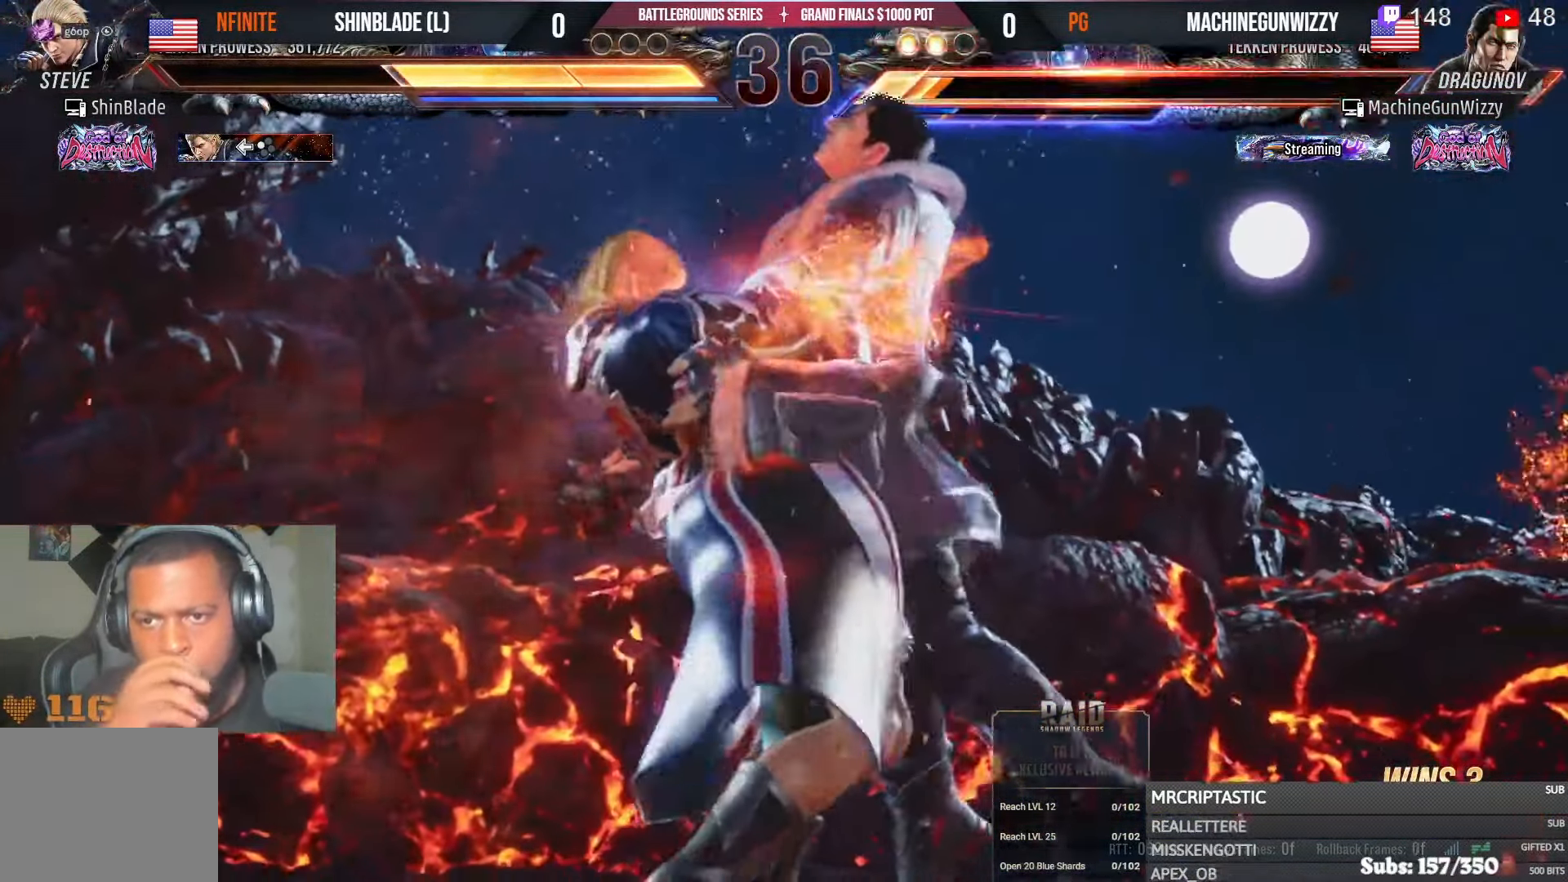
{"buttons": [], "left_stick": "center", "right_stick": "center", "events": []}
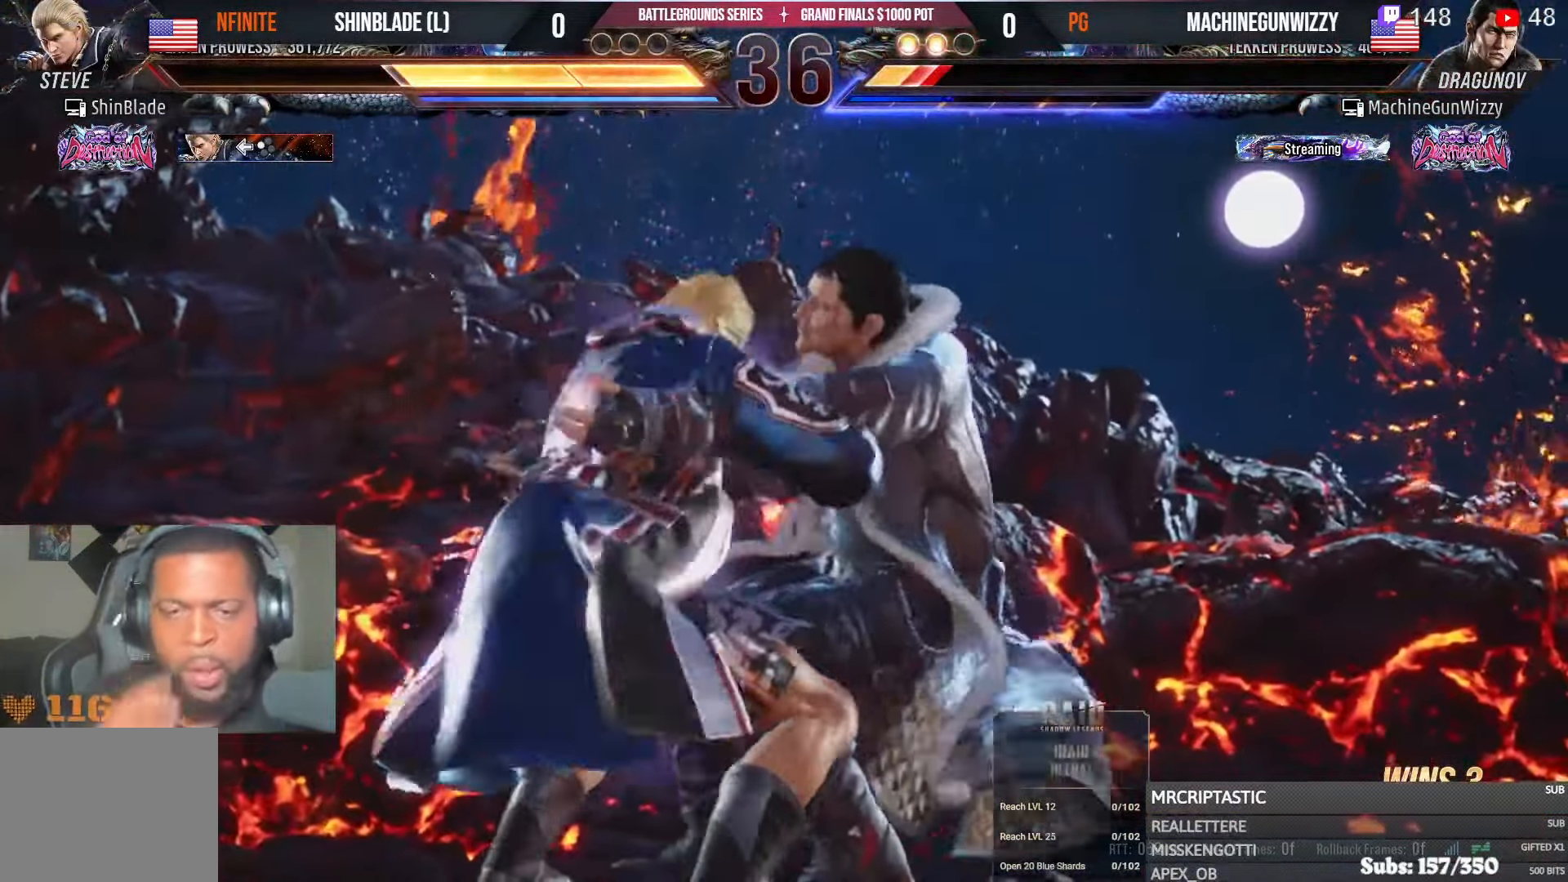
{"buttons": [], "left_stick": "center", "right_stick": "center", "events": []}
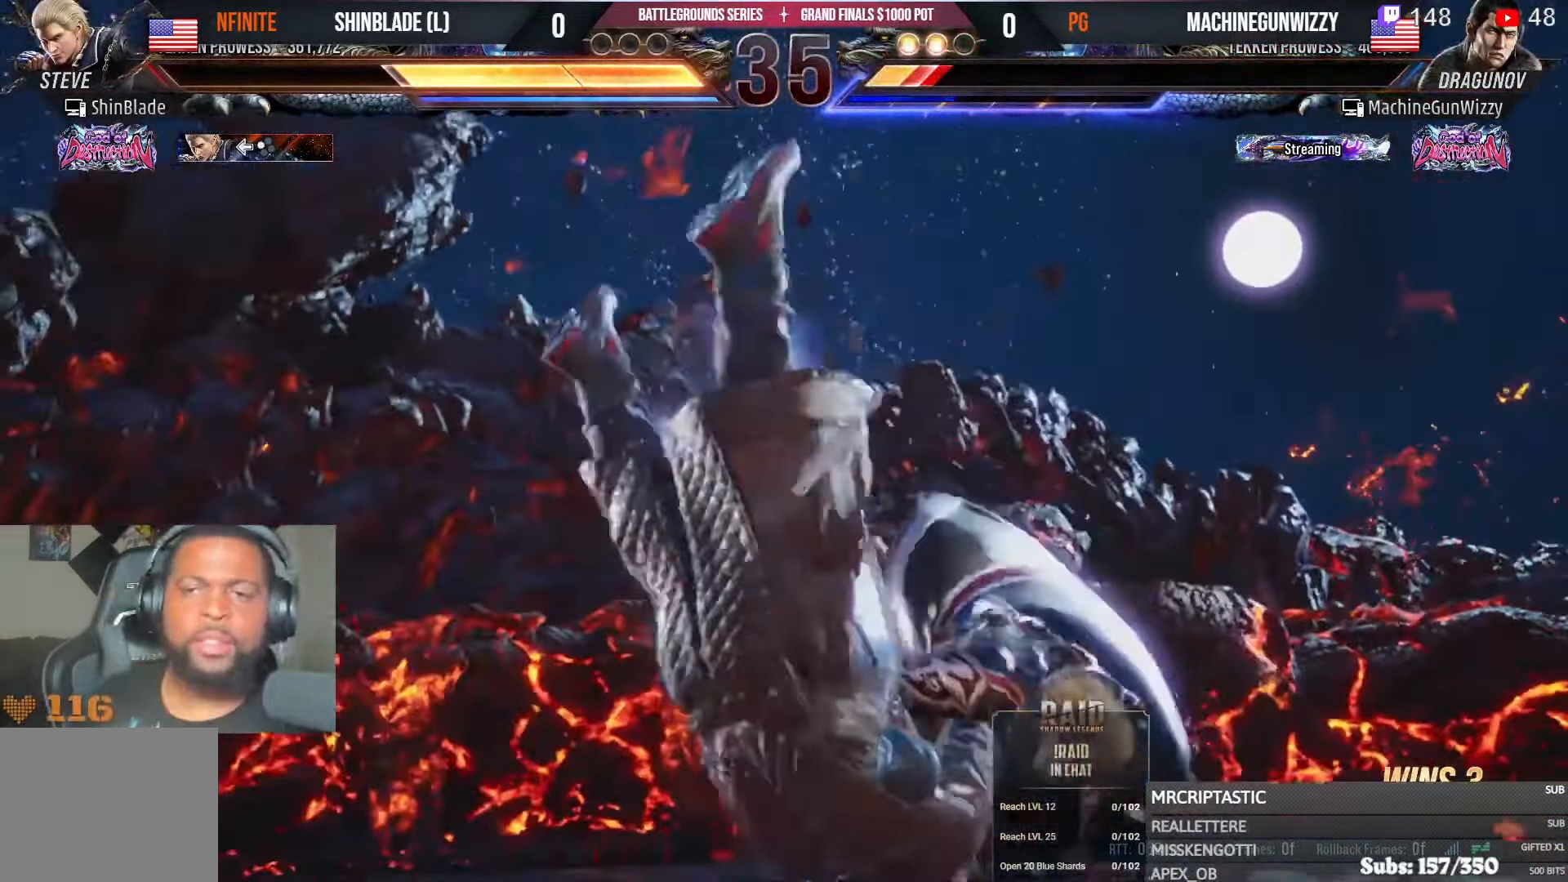
{"buttons": [], "left_stick": "center", "right_stick": "center", "events": []}
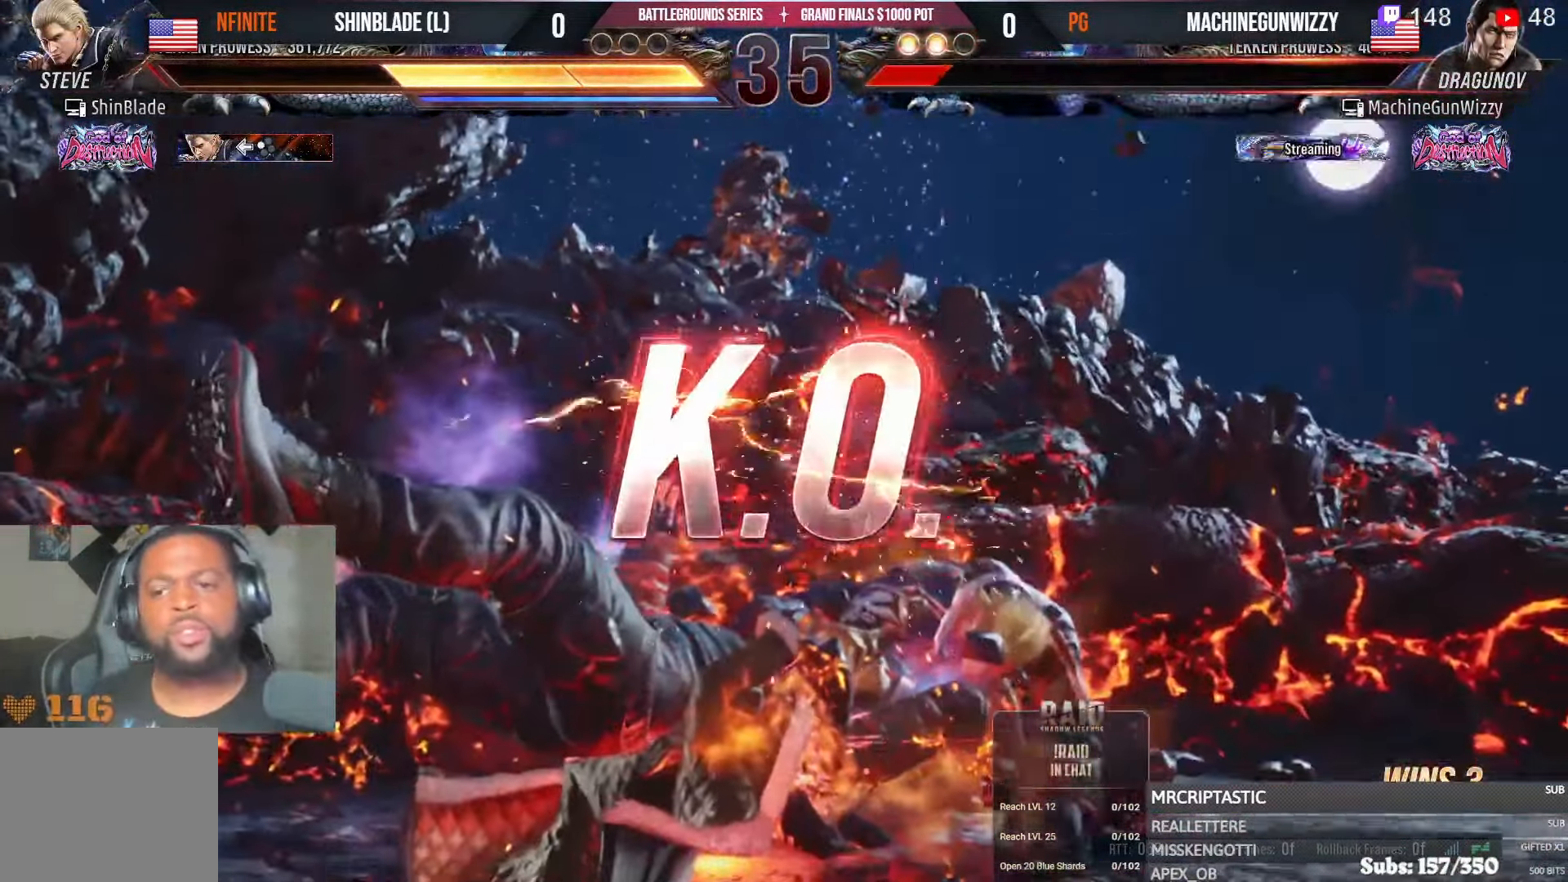
{"buttons": [], "left_stick": "center", "right_stick": "center", "events": [[134, "L1", "down"], [150, "L1", "up"]]}
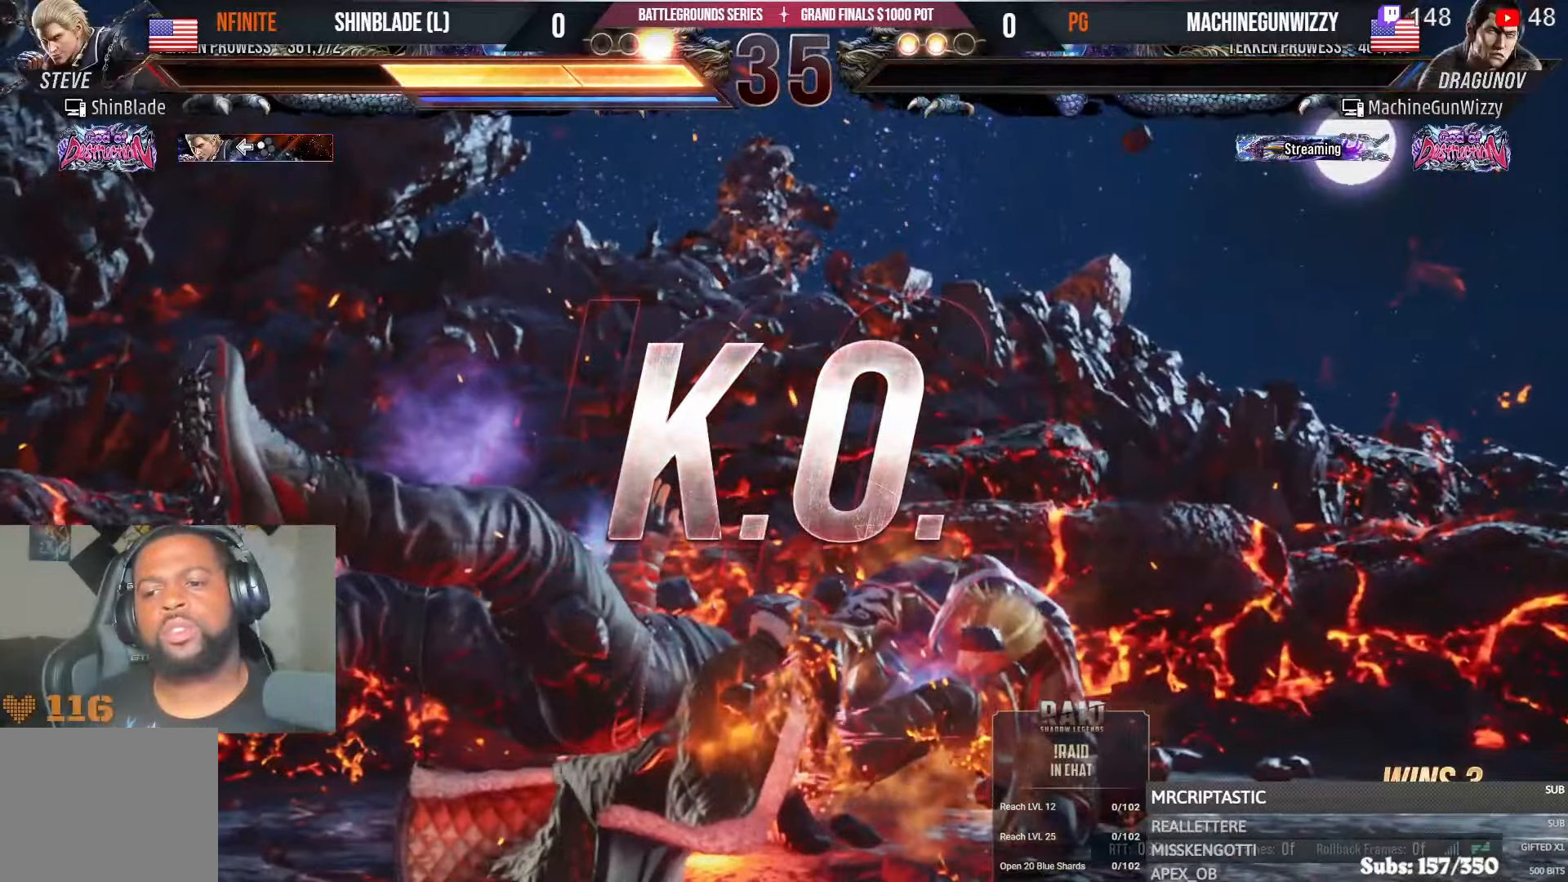
{"buttons": [], "left_stick": "center", "right_stick": "center", "events": []}